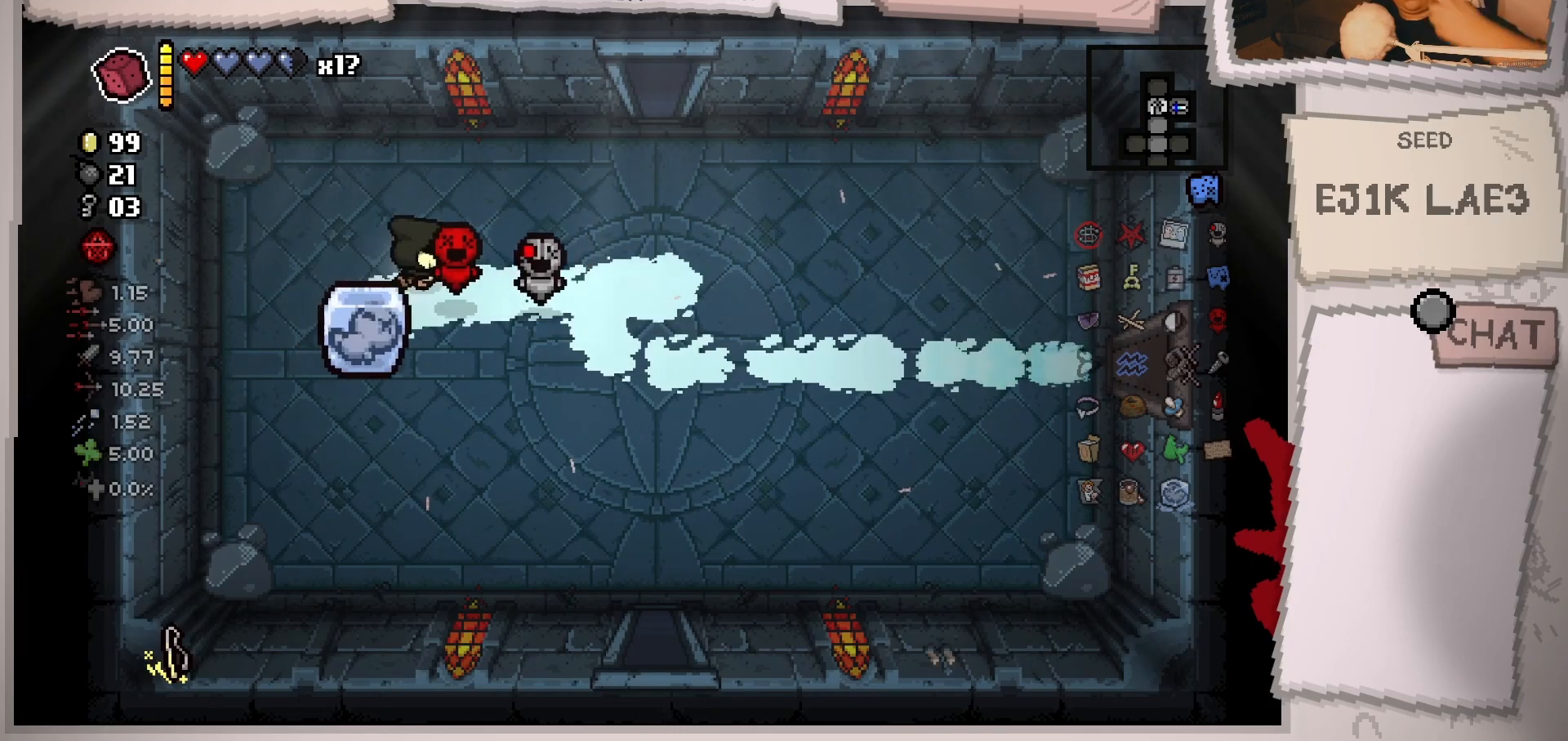
Gameplay with a controller (Xbox layout); each line is a JSON object with the inputs held at the frame after it. "events" lists button and stick changes between this image and that frame as [ms after this image, input, new state], when the widget could be followed in between. Not read: L3 R3.
{"buttons": [], "left_stick": "up-right", "right_stick": "center", "events": []}
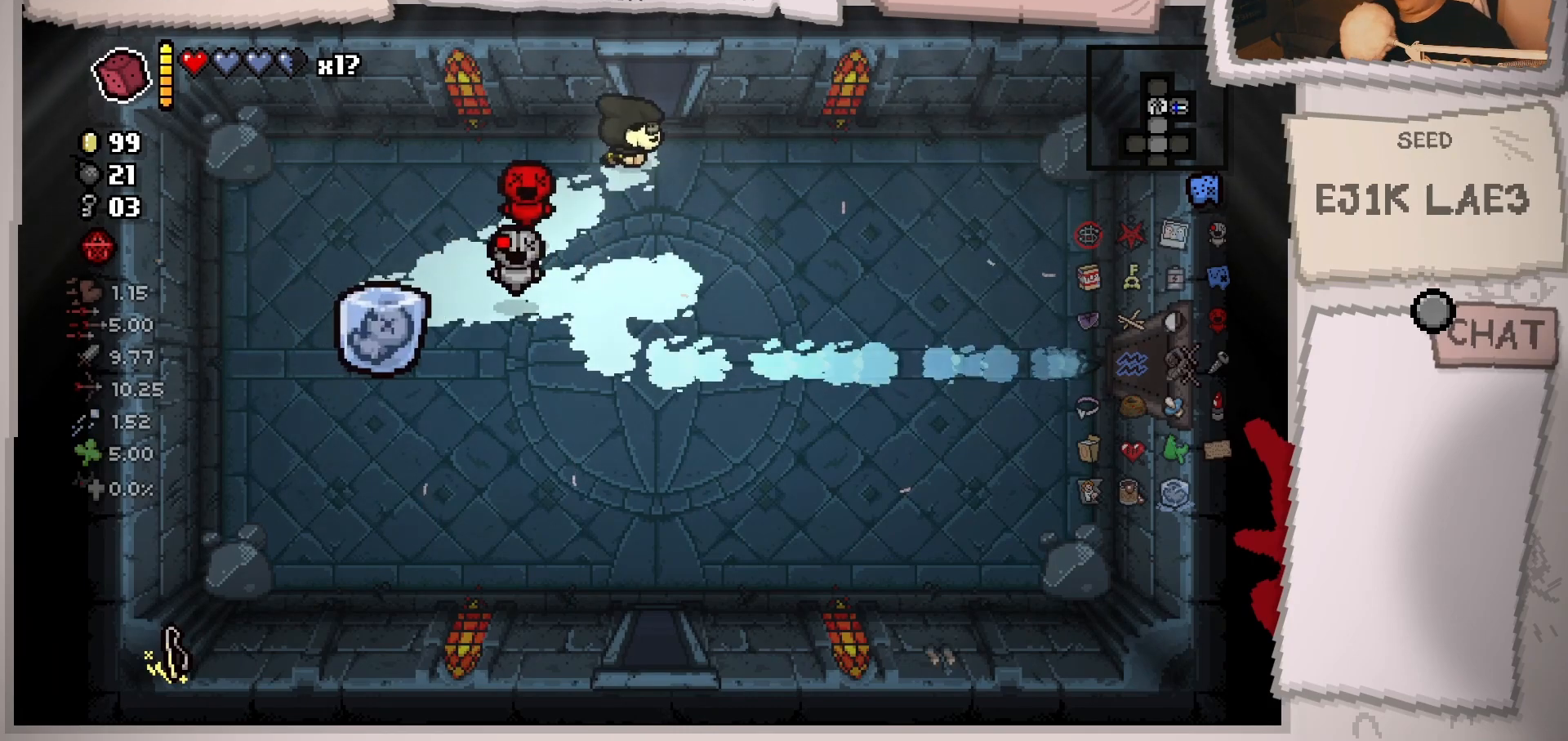
{"buttons": [], "left_stick": "up", "right_stick": "center", "events": [[151, "left_stick", "up"]]}
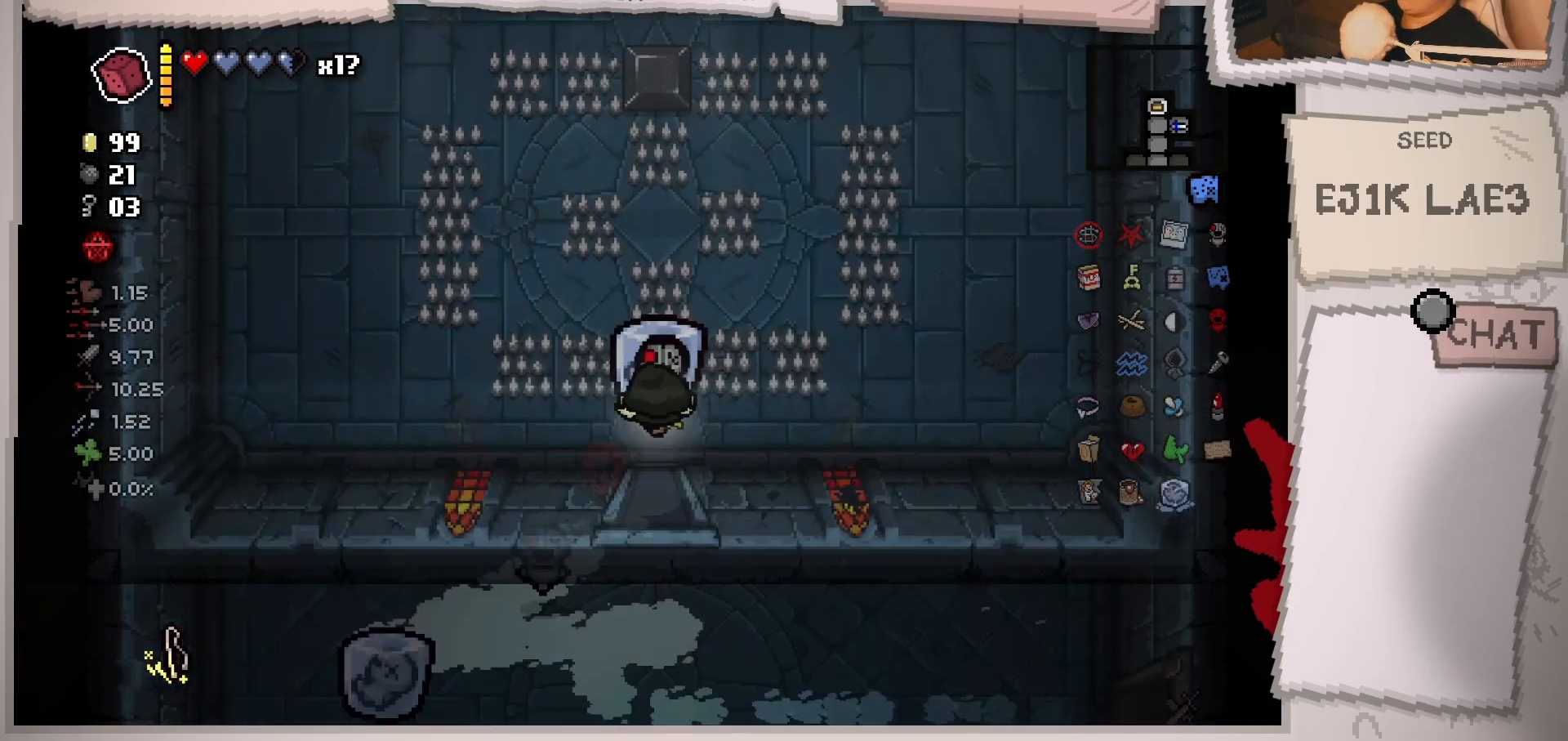
{"buttons": [], "left_stick": "center", "right_stick": "center", "events": [[83, "left_stick", "center"]]}
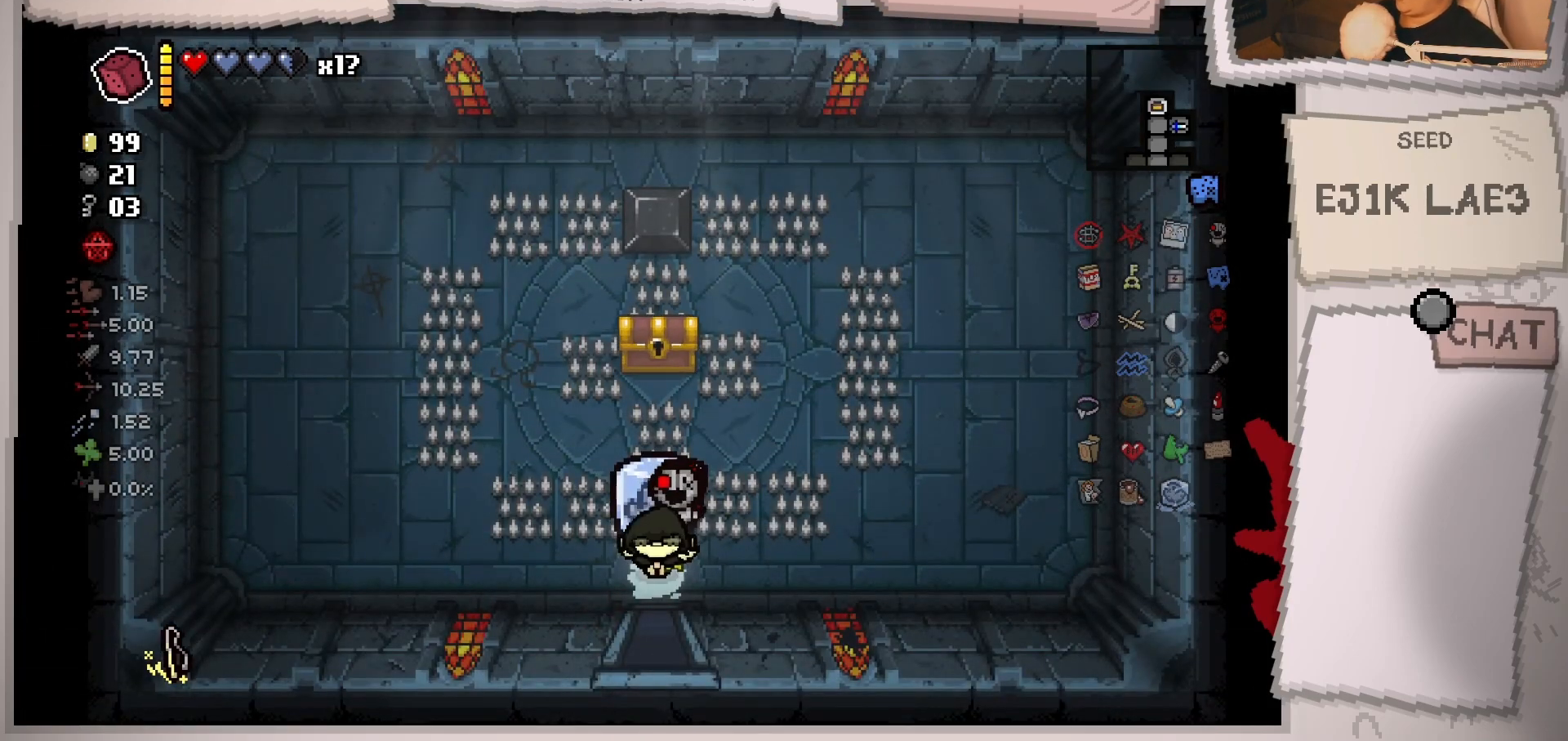
{"buttons": [], "left_stick": "center", "right_stick": "center", "events": []}
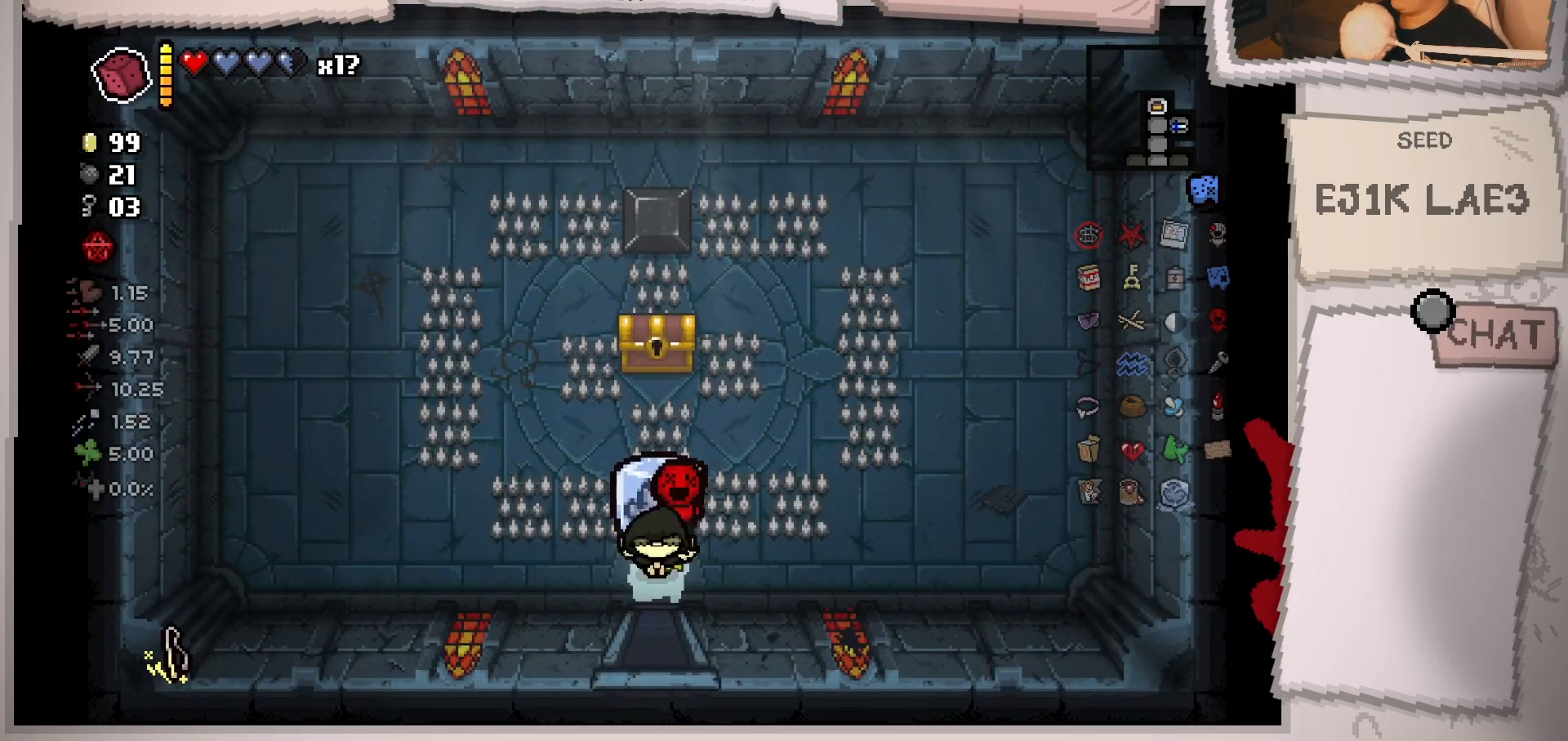
{"buttons": [], "left_stick": "left", "right_stick": "center", "events": [[133, "left_stick", "left"]]}
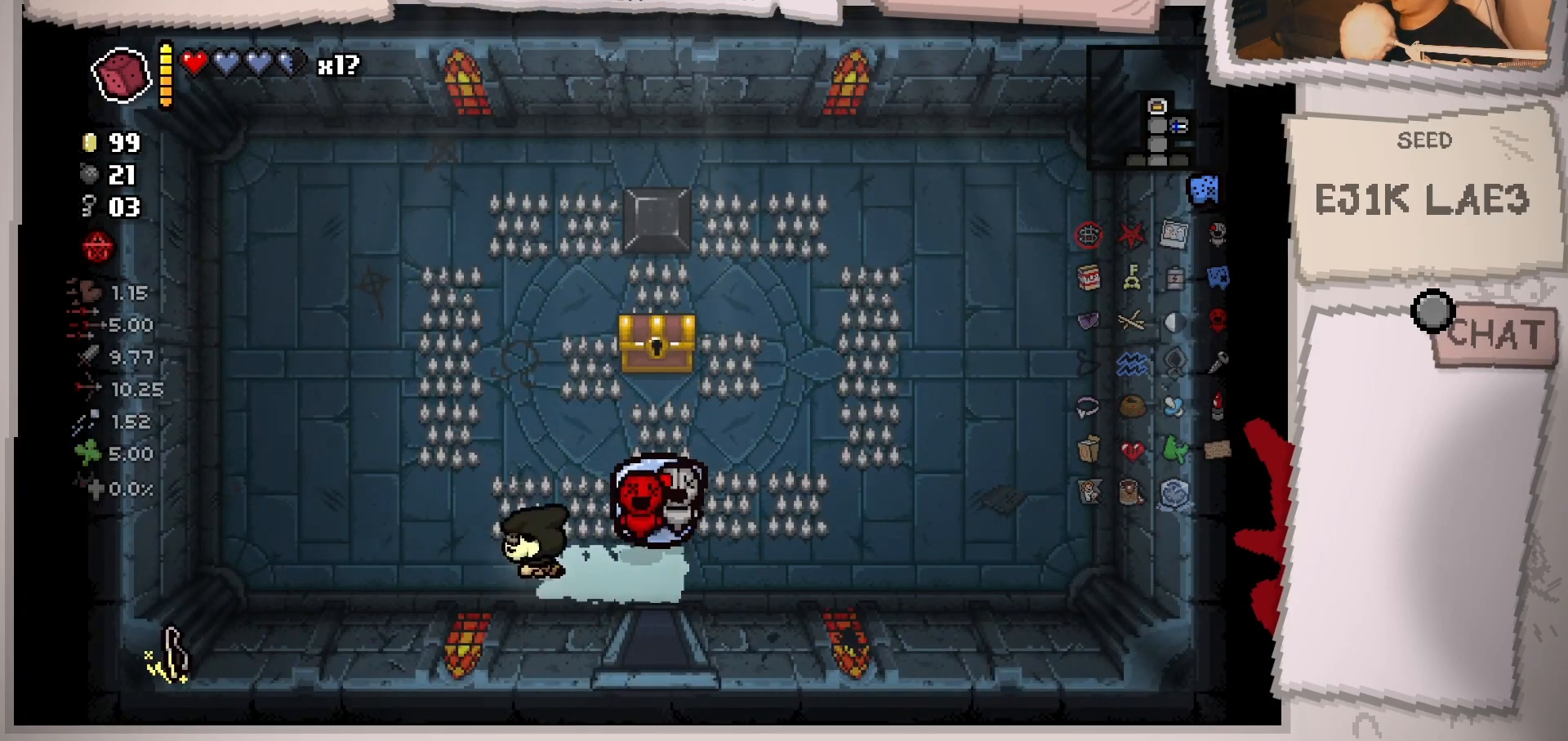
{"buttons": [], "left_stick": "center", "right_stick": "center", "events": [[434, "left_stick", "center"]]}
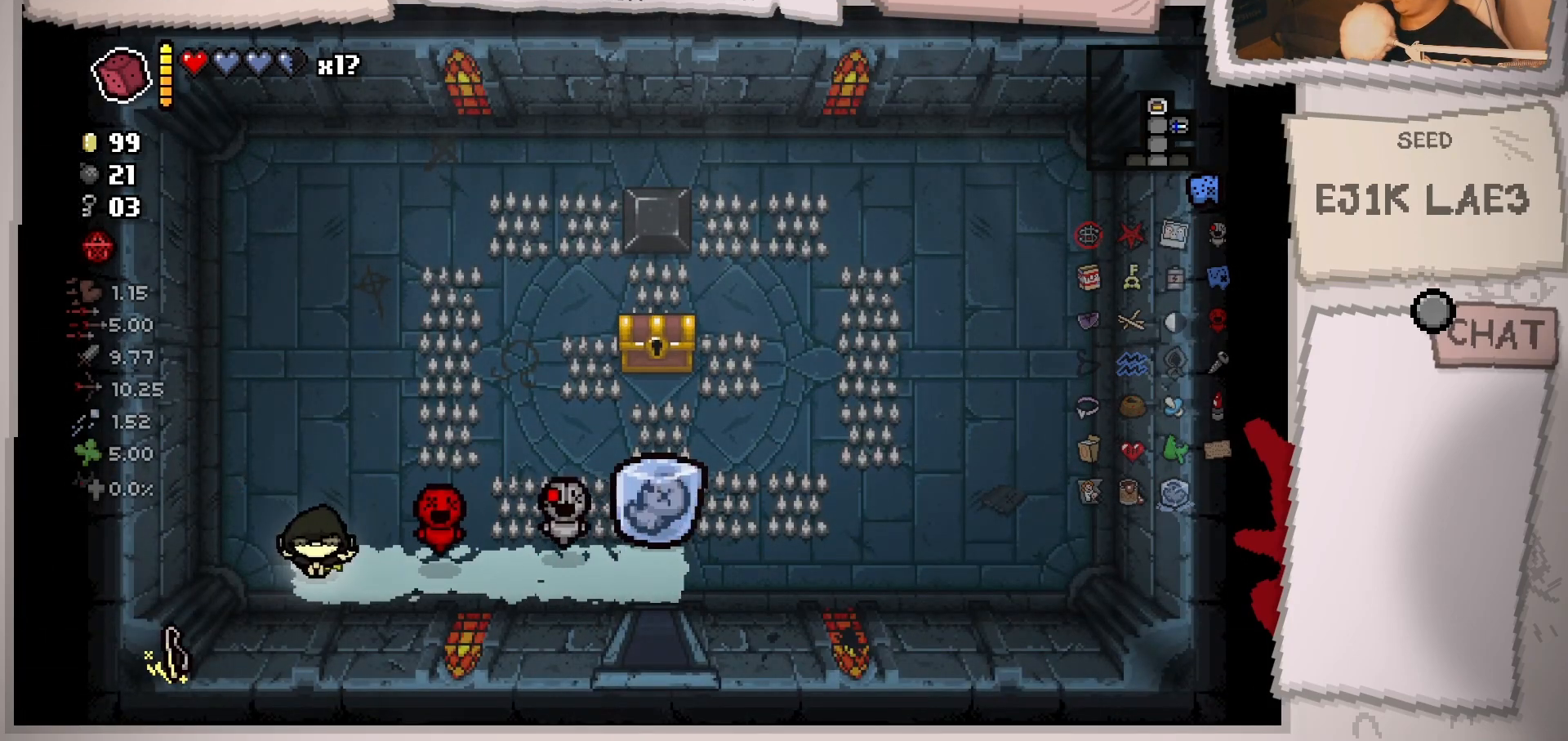
{"buttons": [], "left_stick": "center", "right_stick": "center", "events": []}
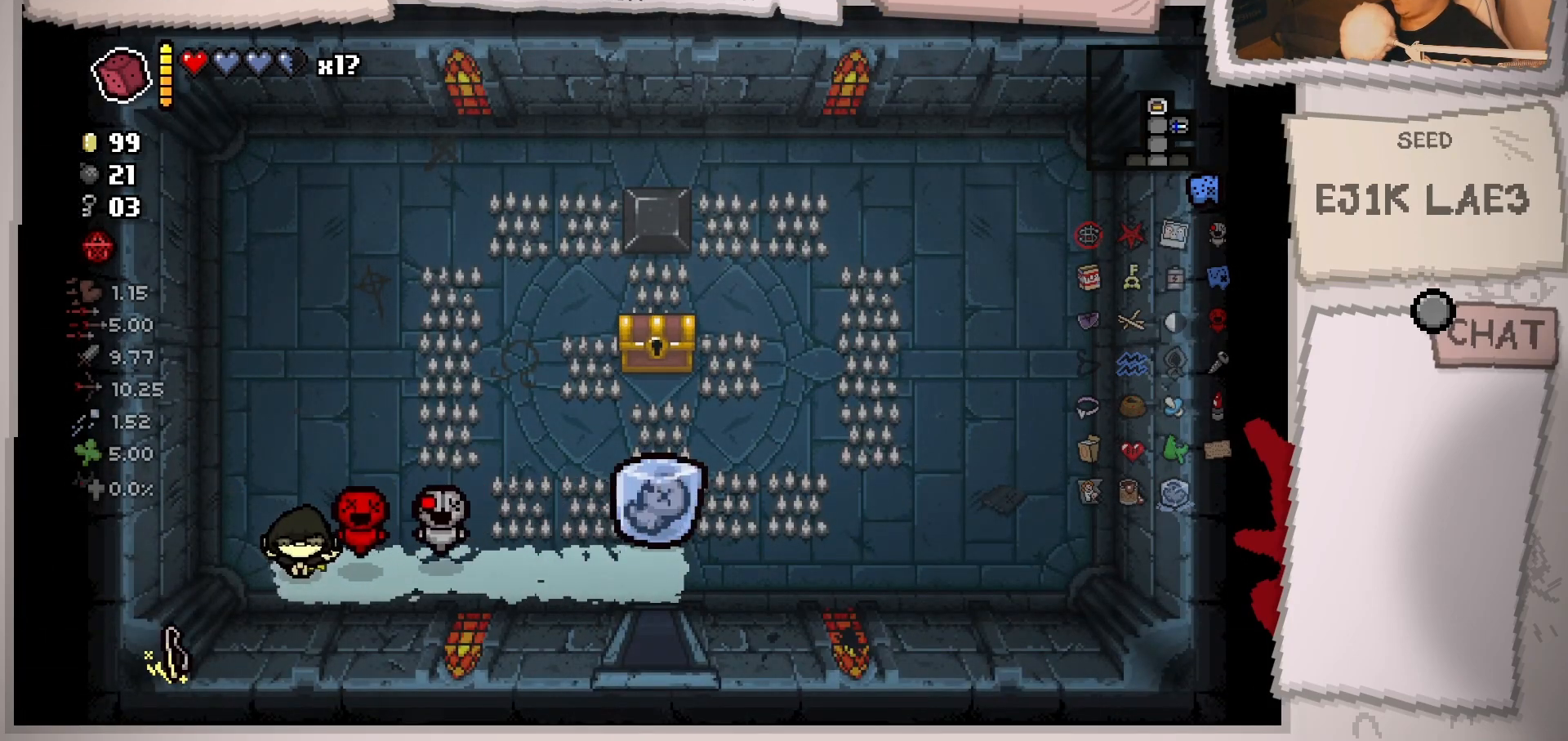
{"buttons": [], "left_stick": "center", "right_stick": "center", "events": []}
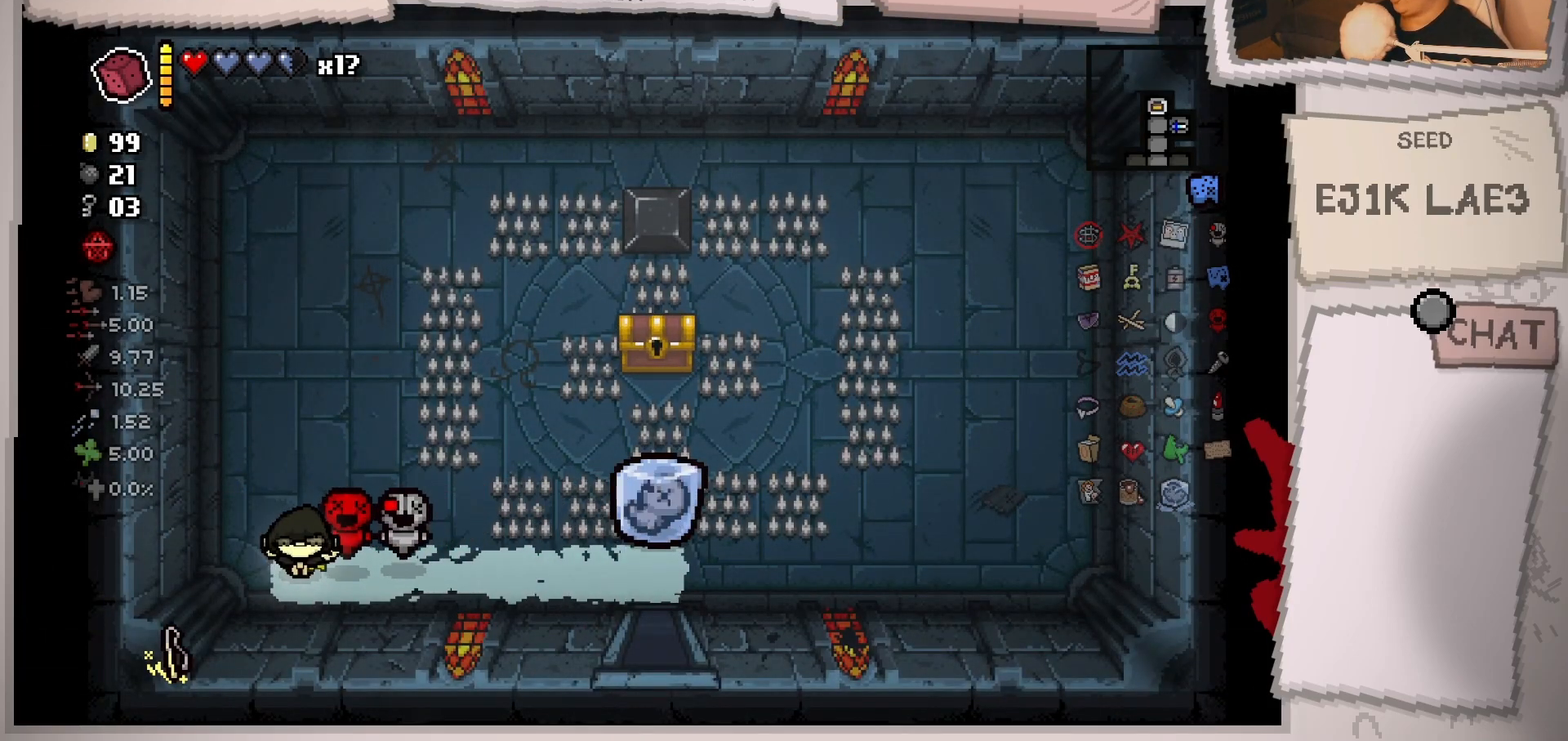
{"buttons": [], "left_stick": "center", "right_stick": "center", "events": []}
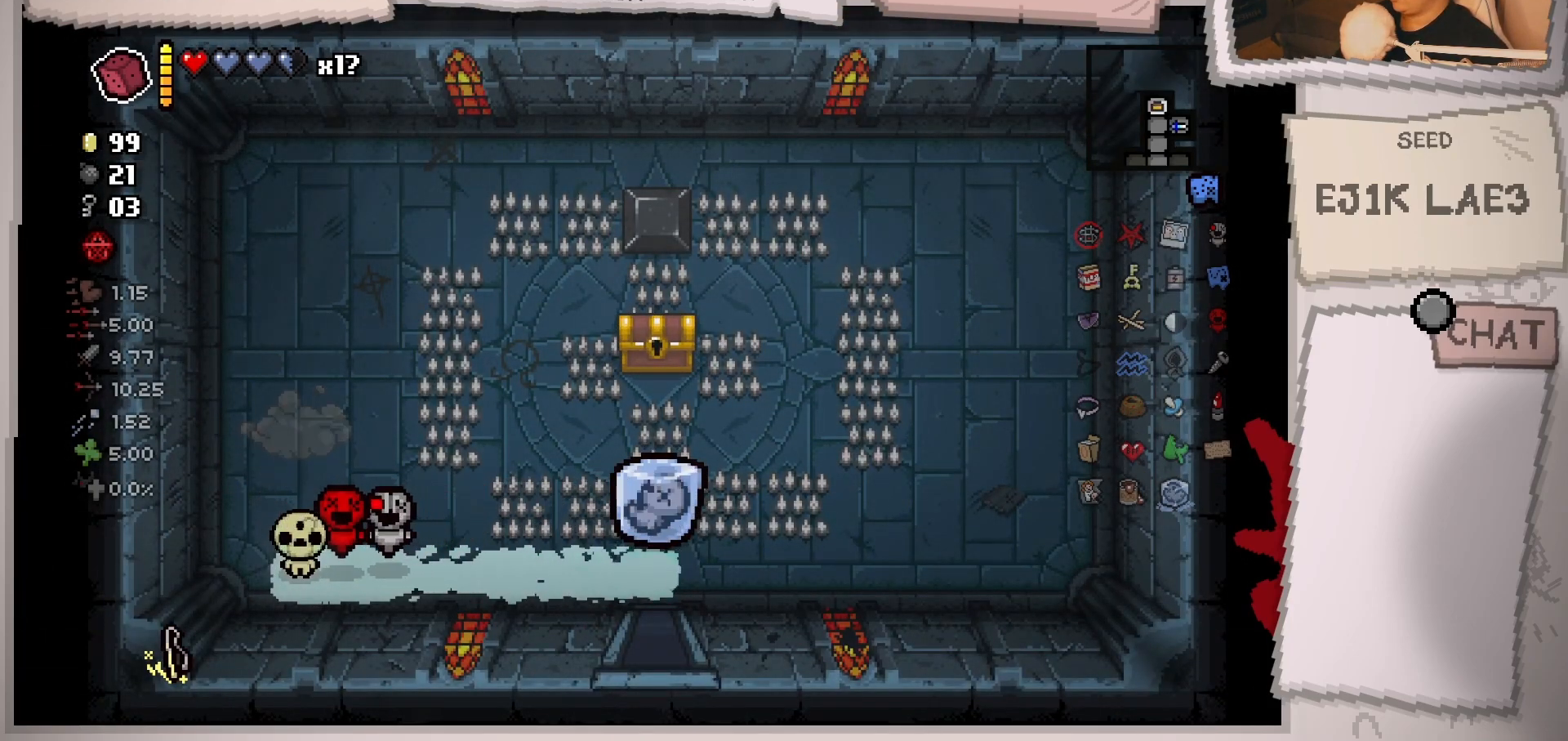
{"buttons": [], "left_stick": "right", "right_stick": "center", "events": [[434, "left_stick", "right"]]}
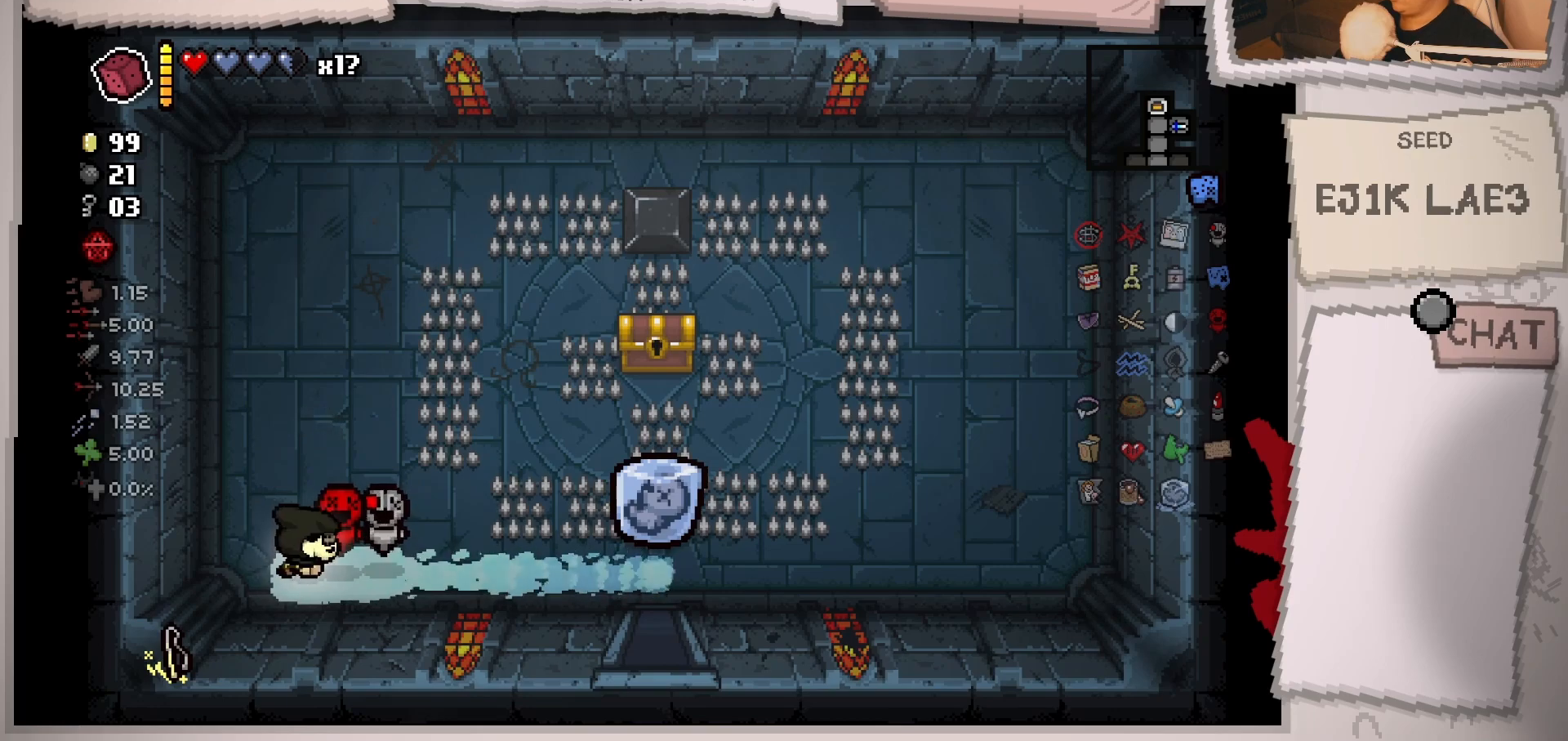
{"buttons": [], "left_stick": "center", "right_stick": "center", "events": [[350, "left_stick", "center"]]}
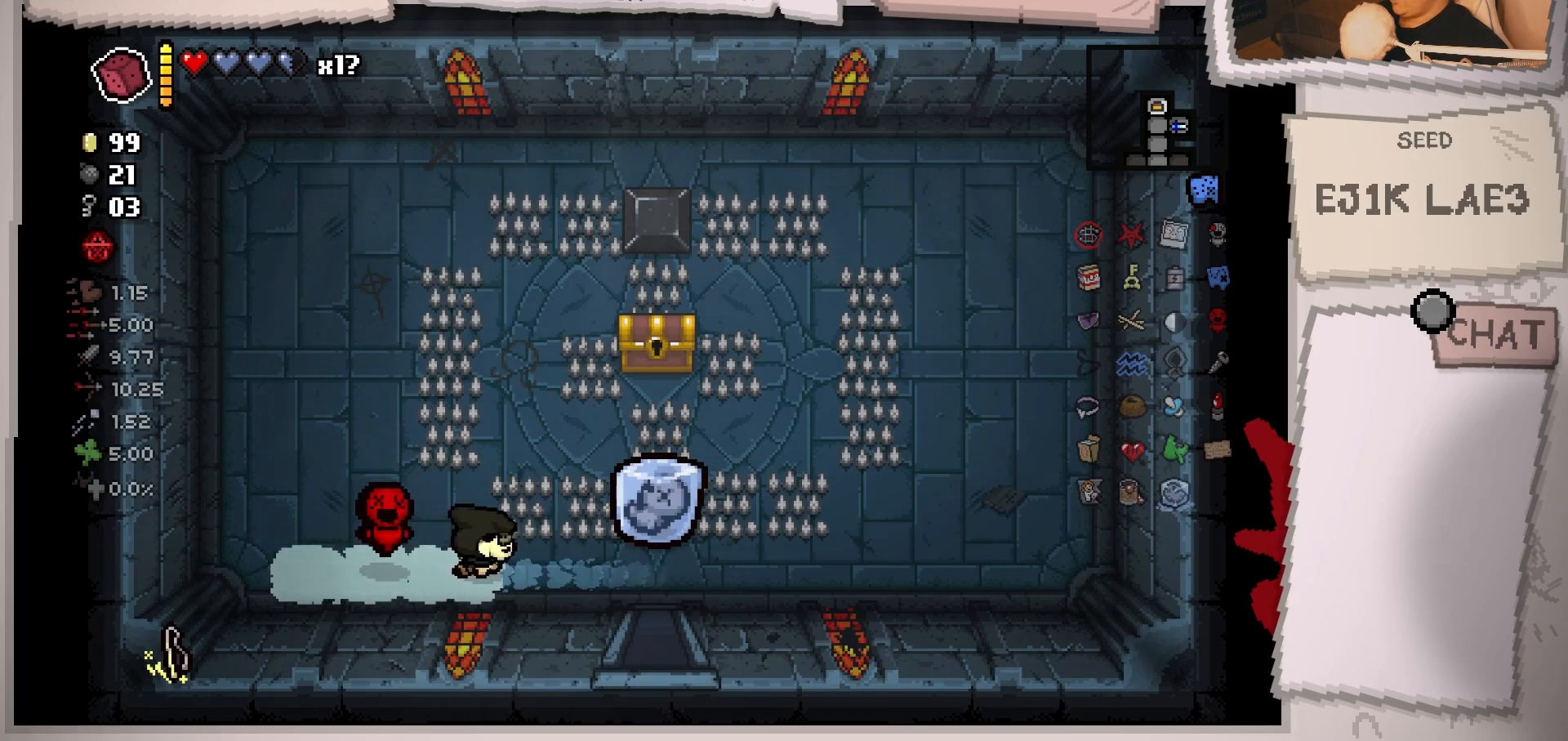
{"buttons": [], "left_stick": "right", "right_stick": "center", "events": [[101, "left_stick", "right"], [301, "left_stick", "center"], [468, "left_stick", "right"]]}
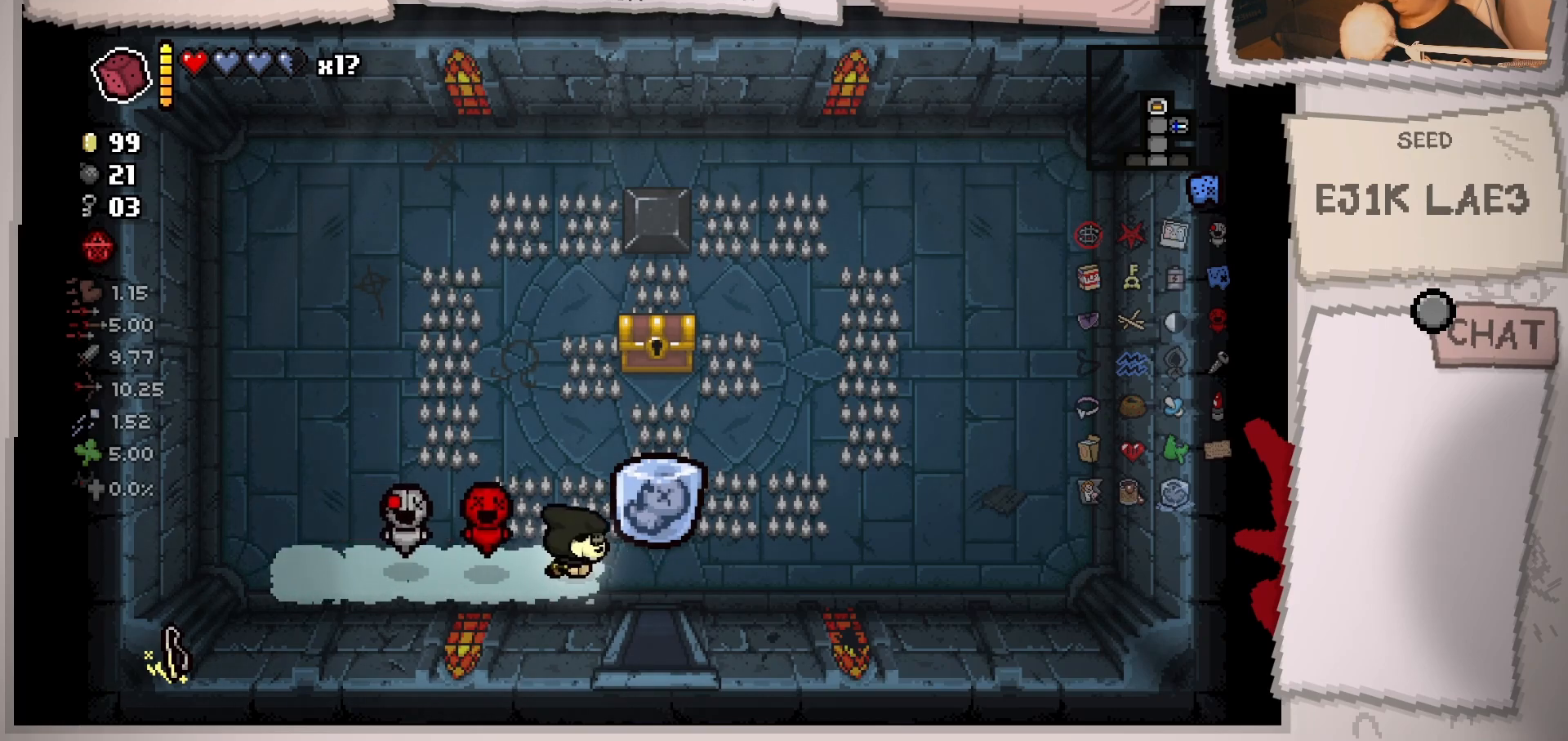
{"buttons": [], "left_stick": "center", "right_stick": "center", "events": [[33, "left_stick", "down-right"], [367, "left_stick", "center"]]}
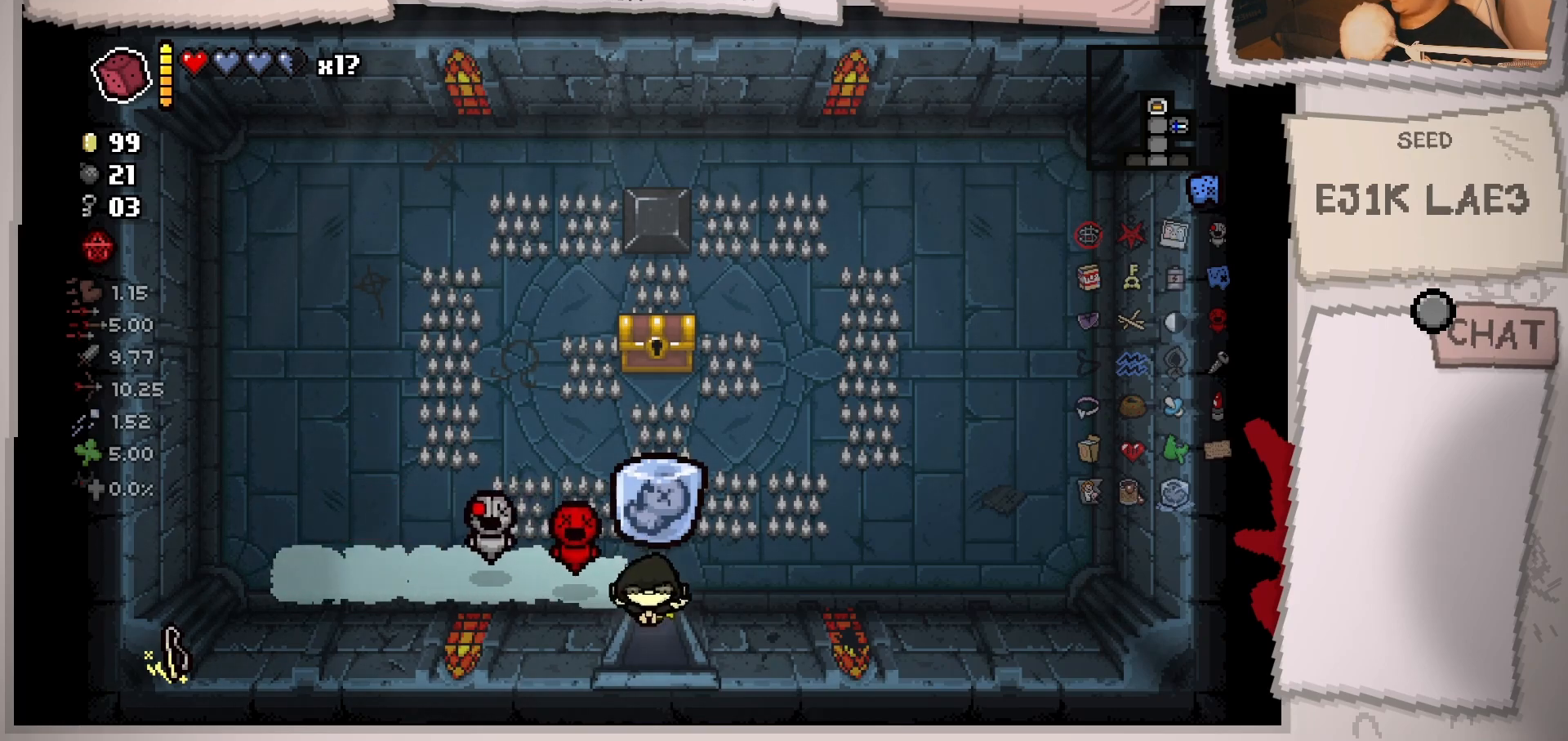
{"buttons": [], "left_stick": "down", "right_stick": "center", "events": [[151, "left_stick", "up-left"], [301, "left_stick", "center"], [468, "left_stick", "down"]]}
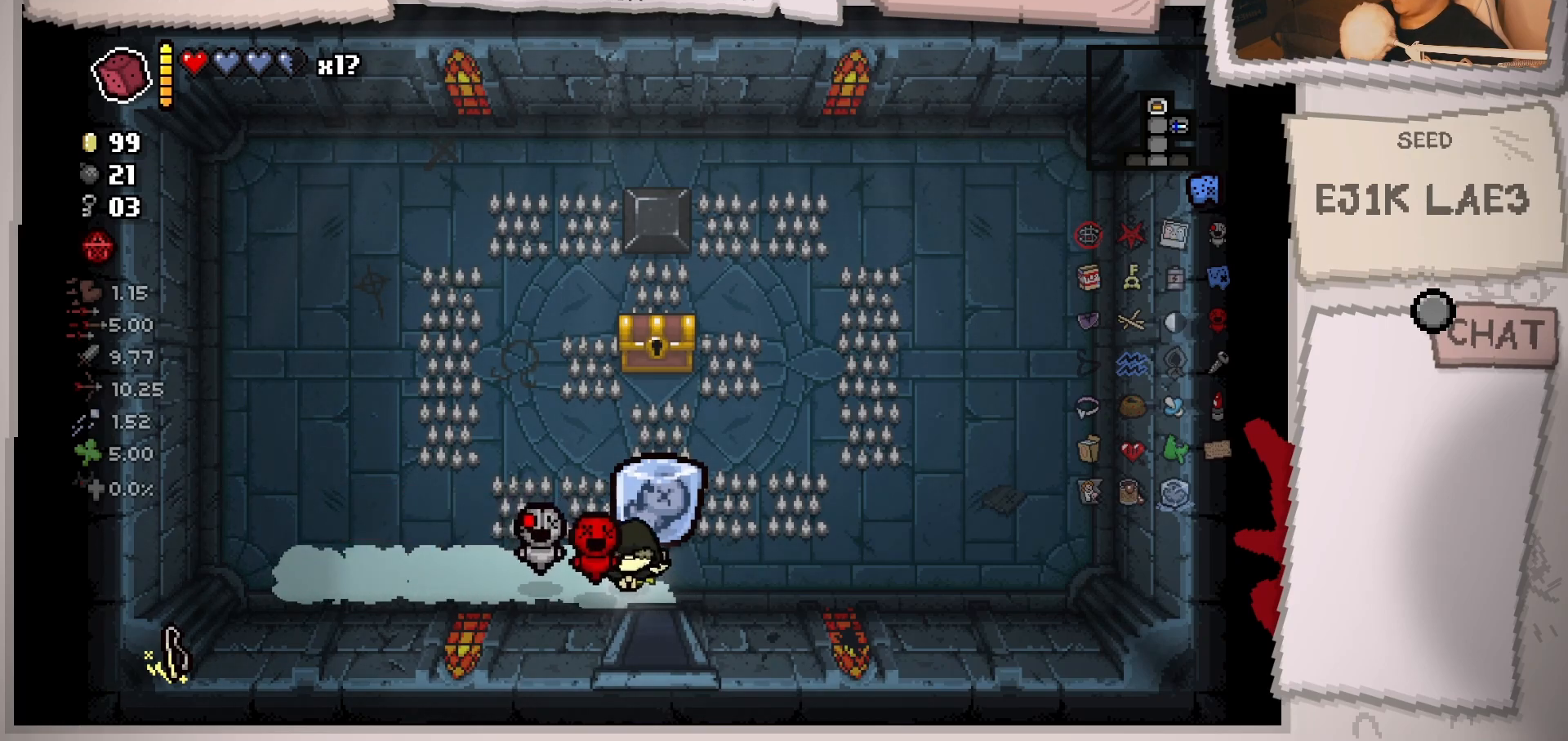
{"buttons": [], "left_stick": "center", "right_stick": "center", "events": [[267, "left_stick", "center"]]}
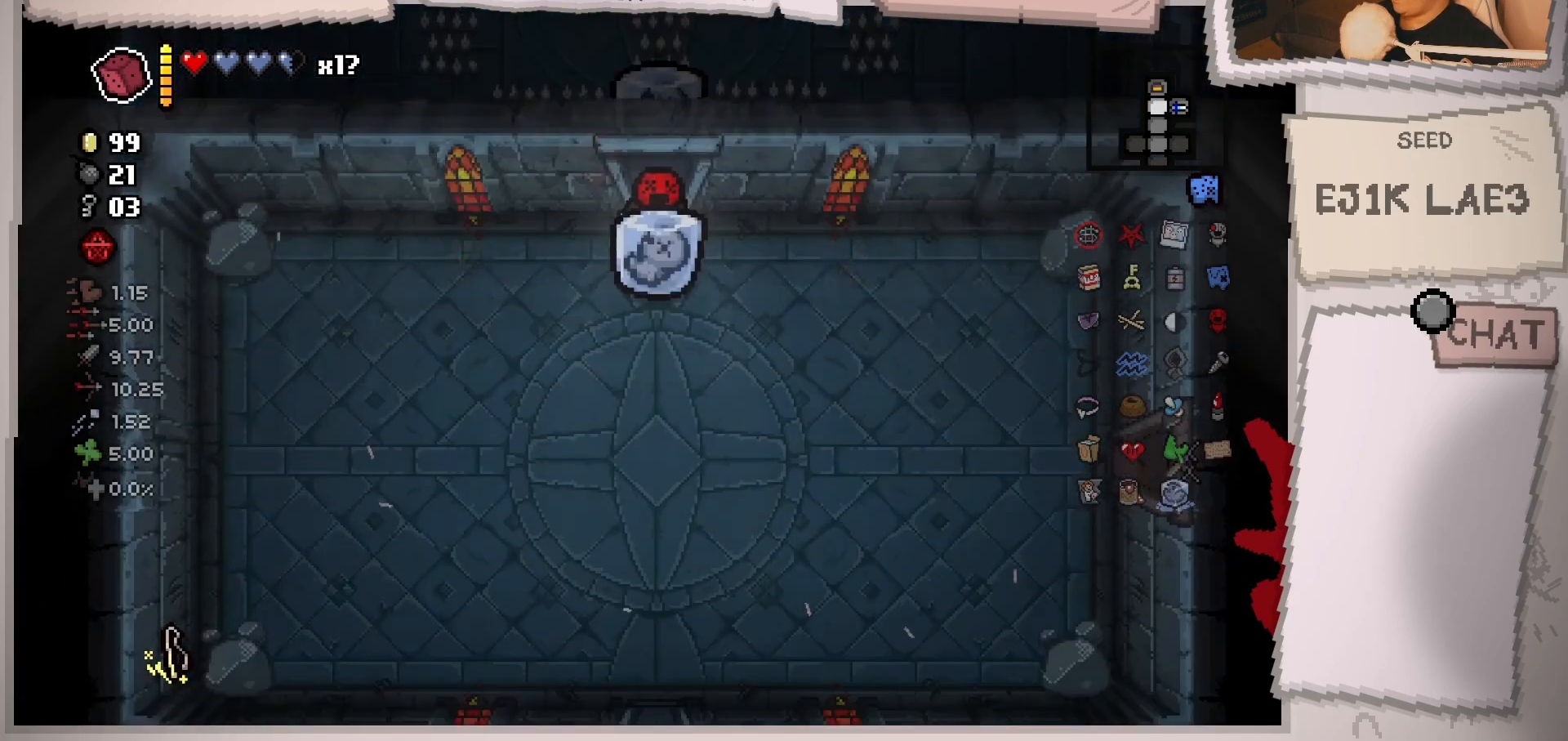
{"buttons": [], "left_stick": "left", "right_stick": "center", "events": [[84, "left_stick", "up-left"], [284, "left_stick", "center"], [434, "left_stick", "left"]]}
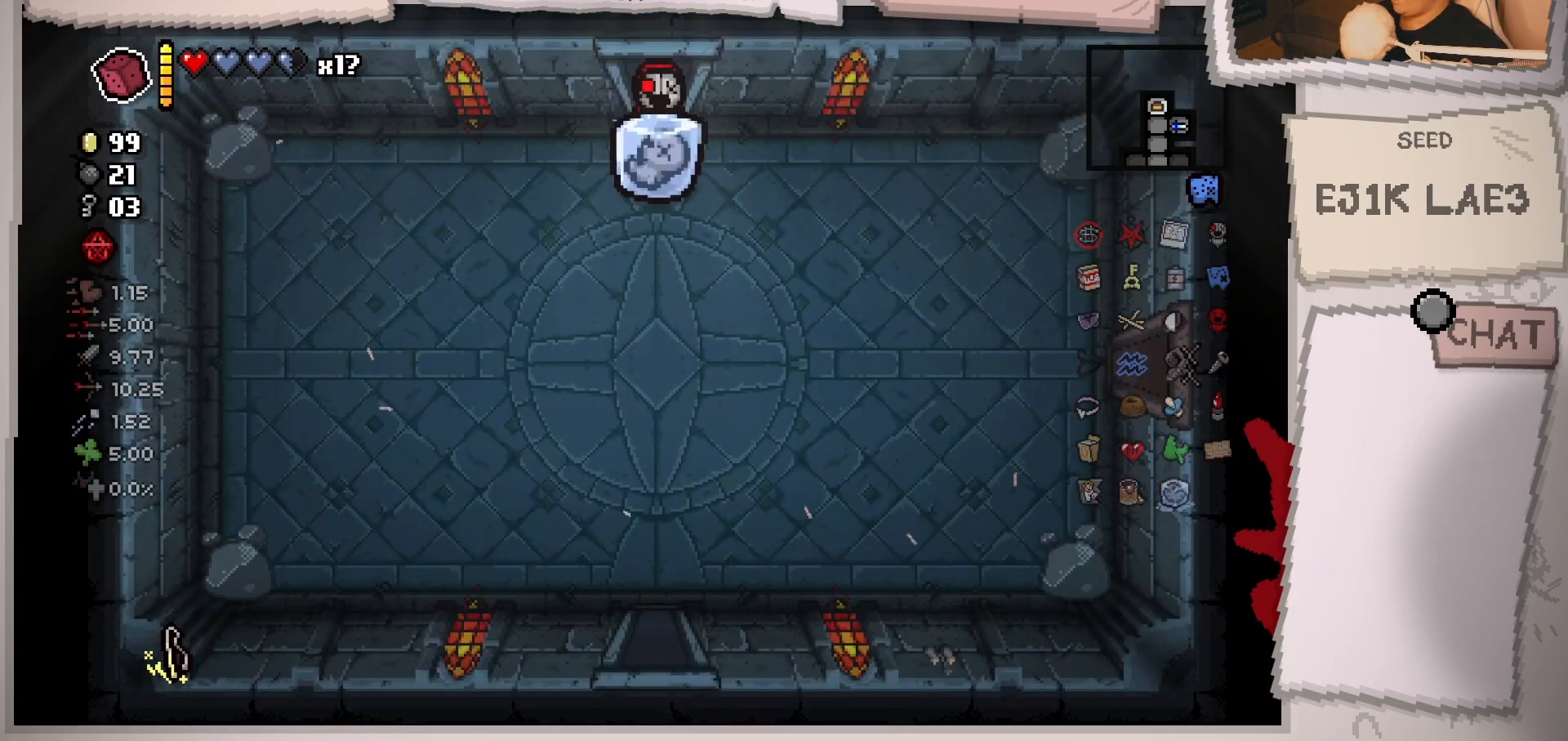
{"buttons": [], "left_stick": "left", "right_stick": "center", "events": [[234, "left_stick", "center"], [300, "left_stick", "left"]]}
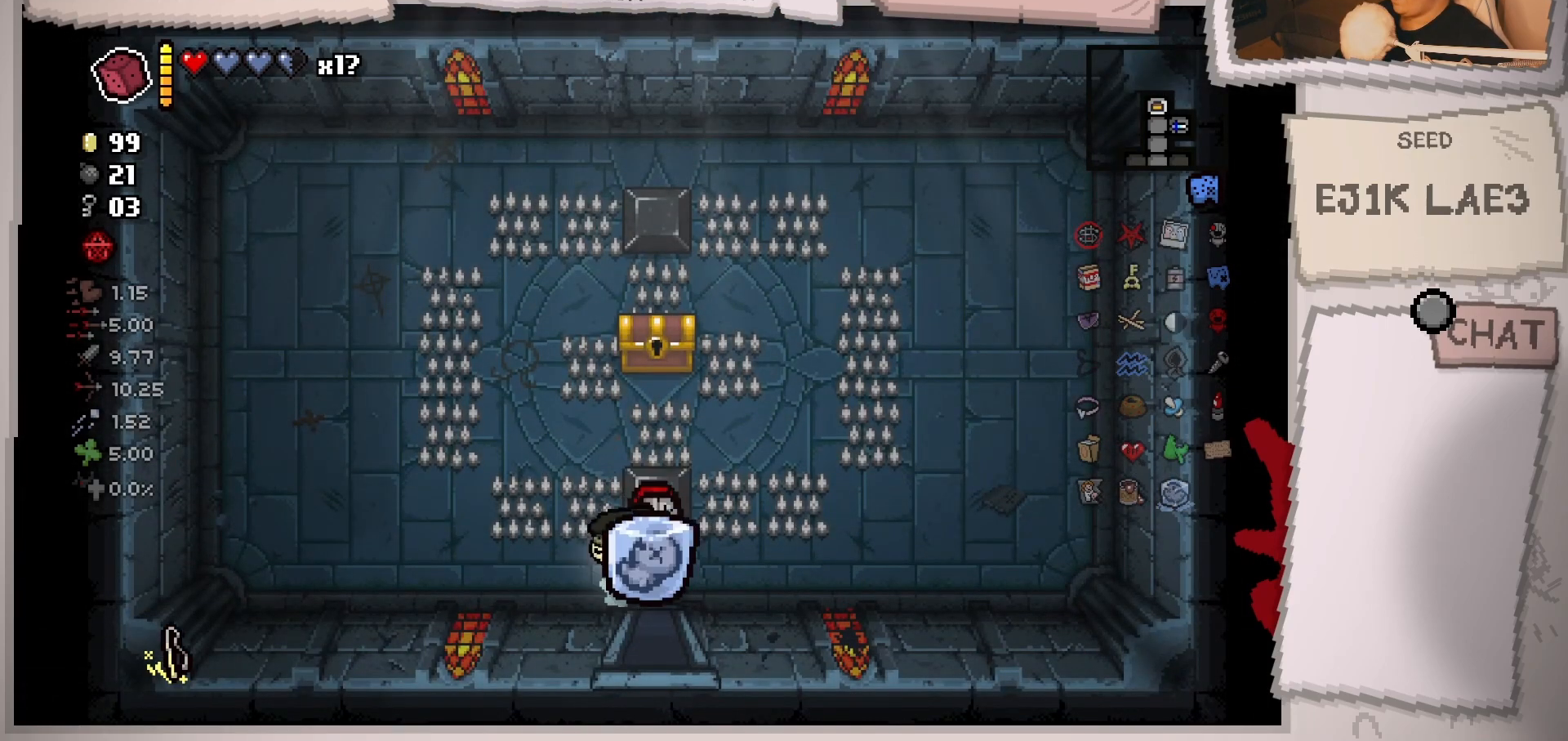
{"buttons": [], "left_stick": "center", "right_stick": "center", "events": [[117, "left_stick", "center"]]}
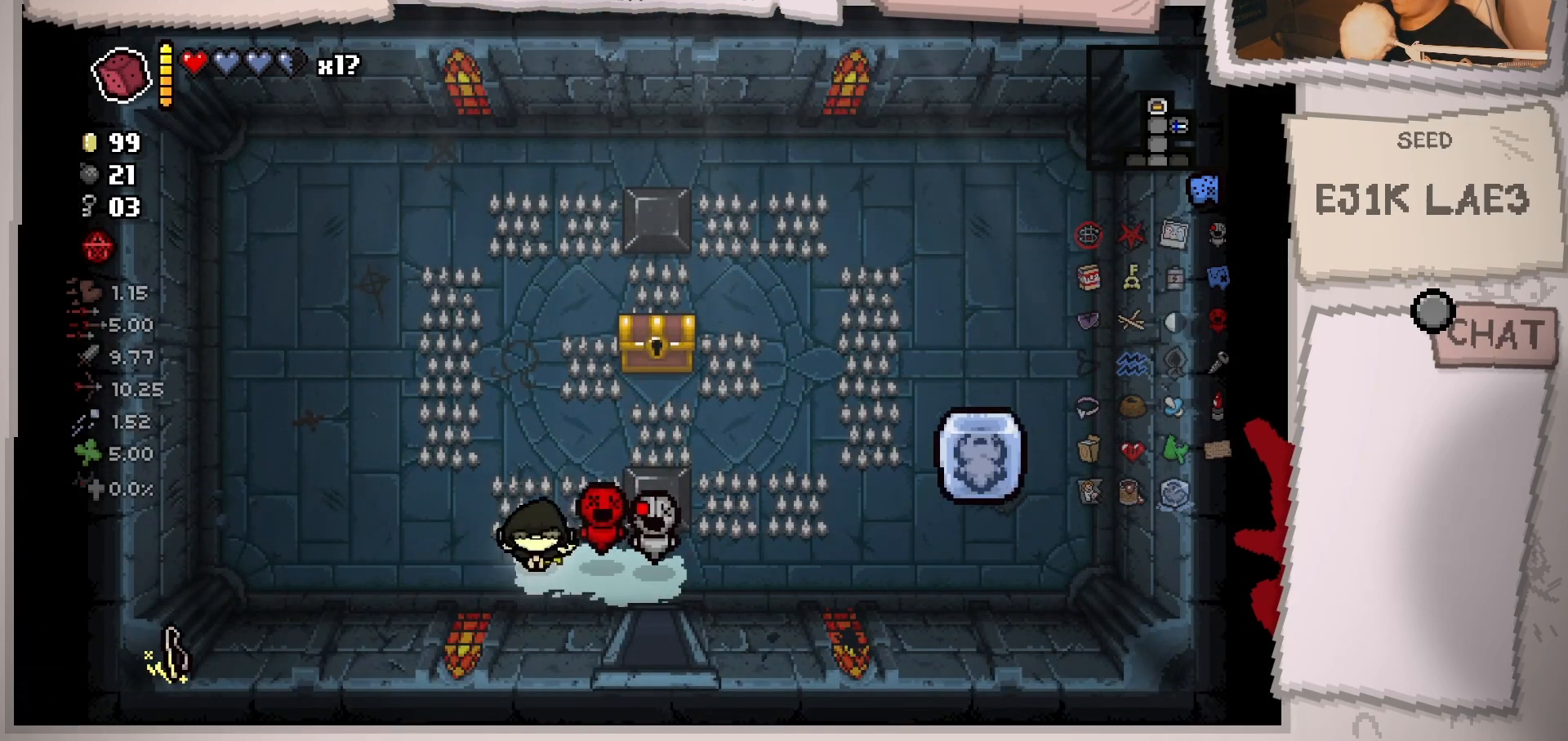
{"buttons": [], "left_stick": "right", "right_stick": "center", "events": [[133, "left_stick", "right"]]}
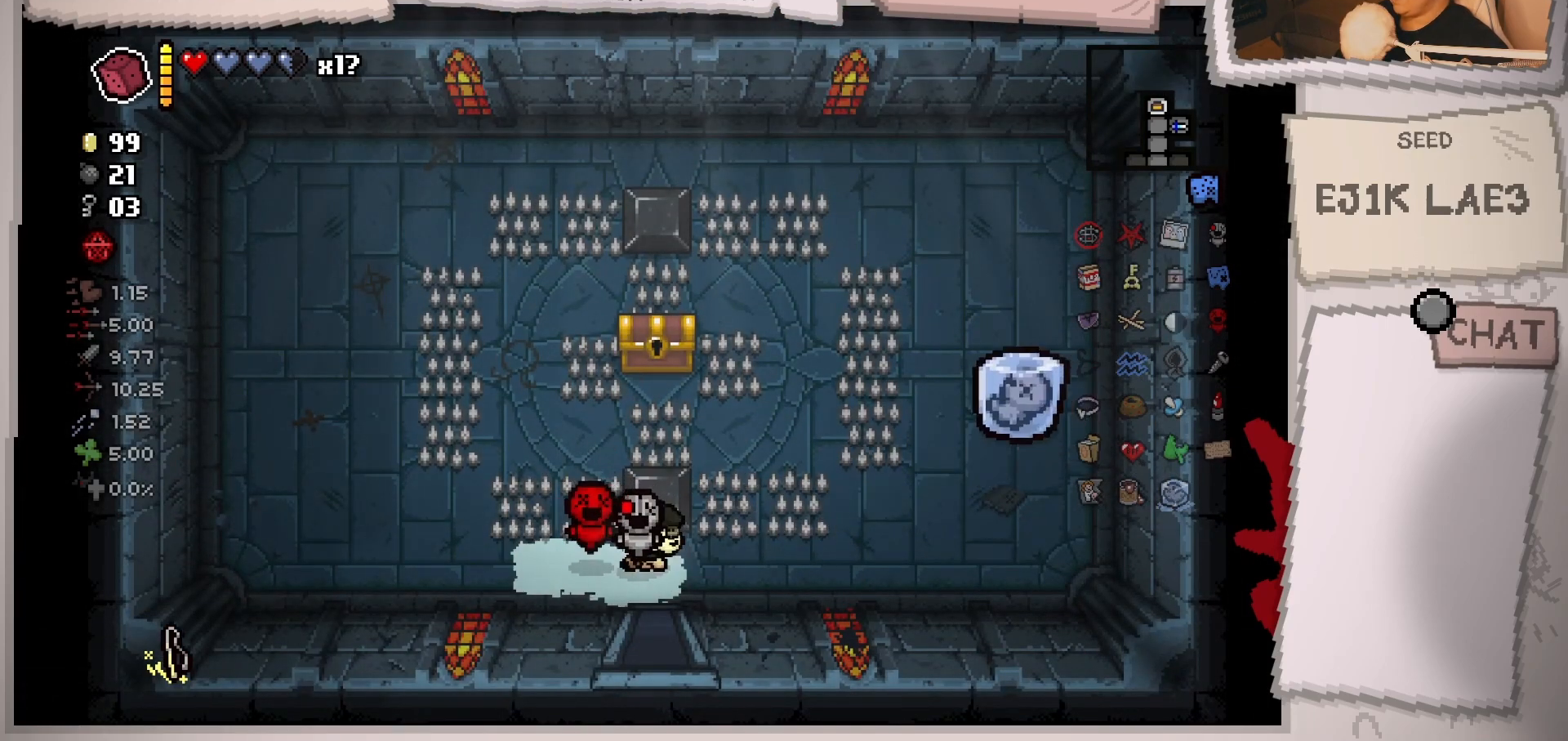
{"buttons": [], "left_stick": "up-right", "right_stick": "center", "events": [[484, "left_stick", "up-right"]]}
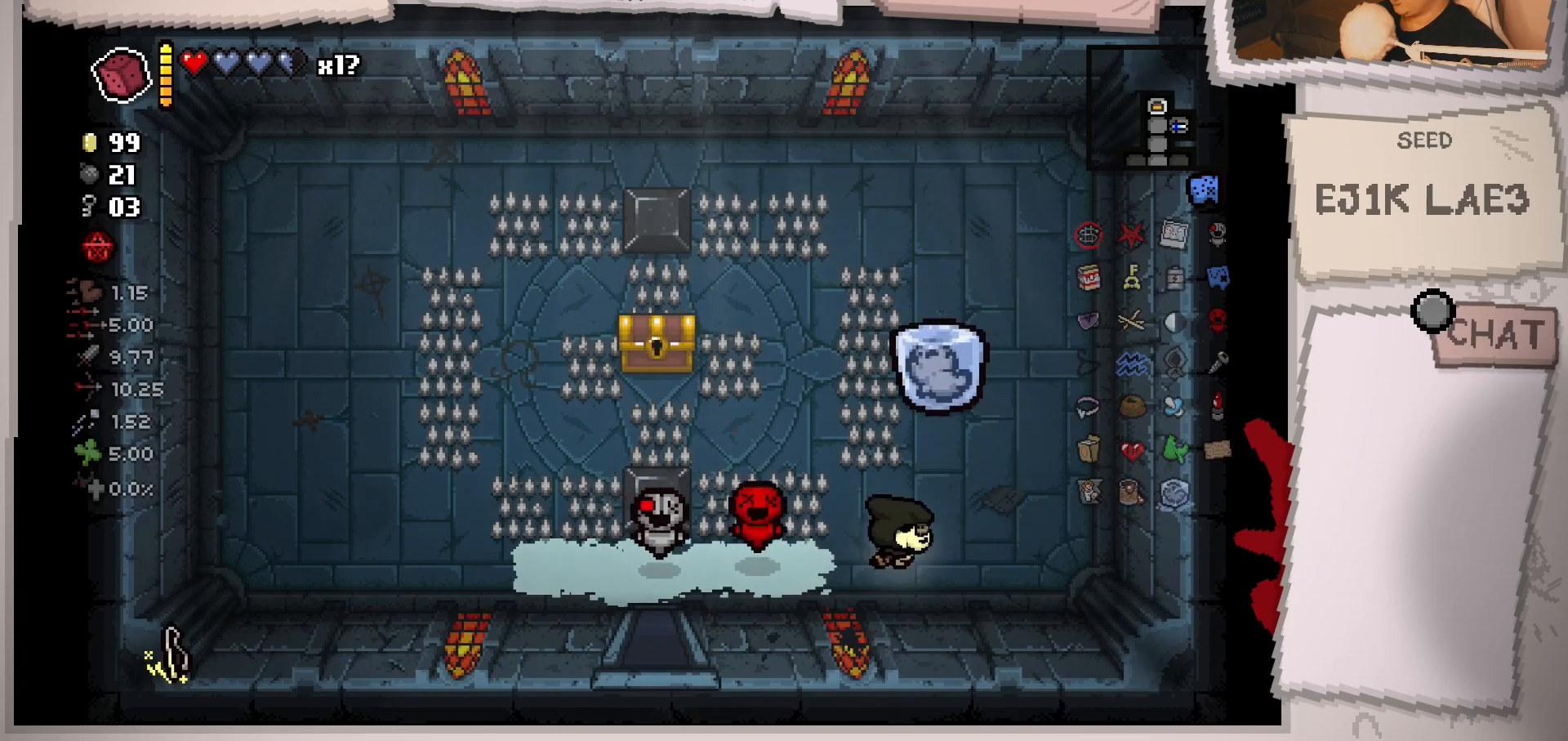
{"buttons": [], "left_stick": "center", "right_stick": "center", "events": [[133, "left_stick", "up"], [317, "left_stick", "center"]]}
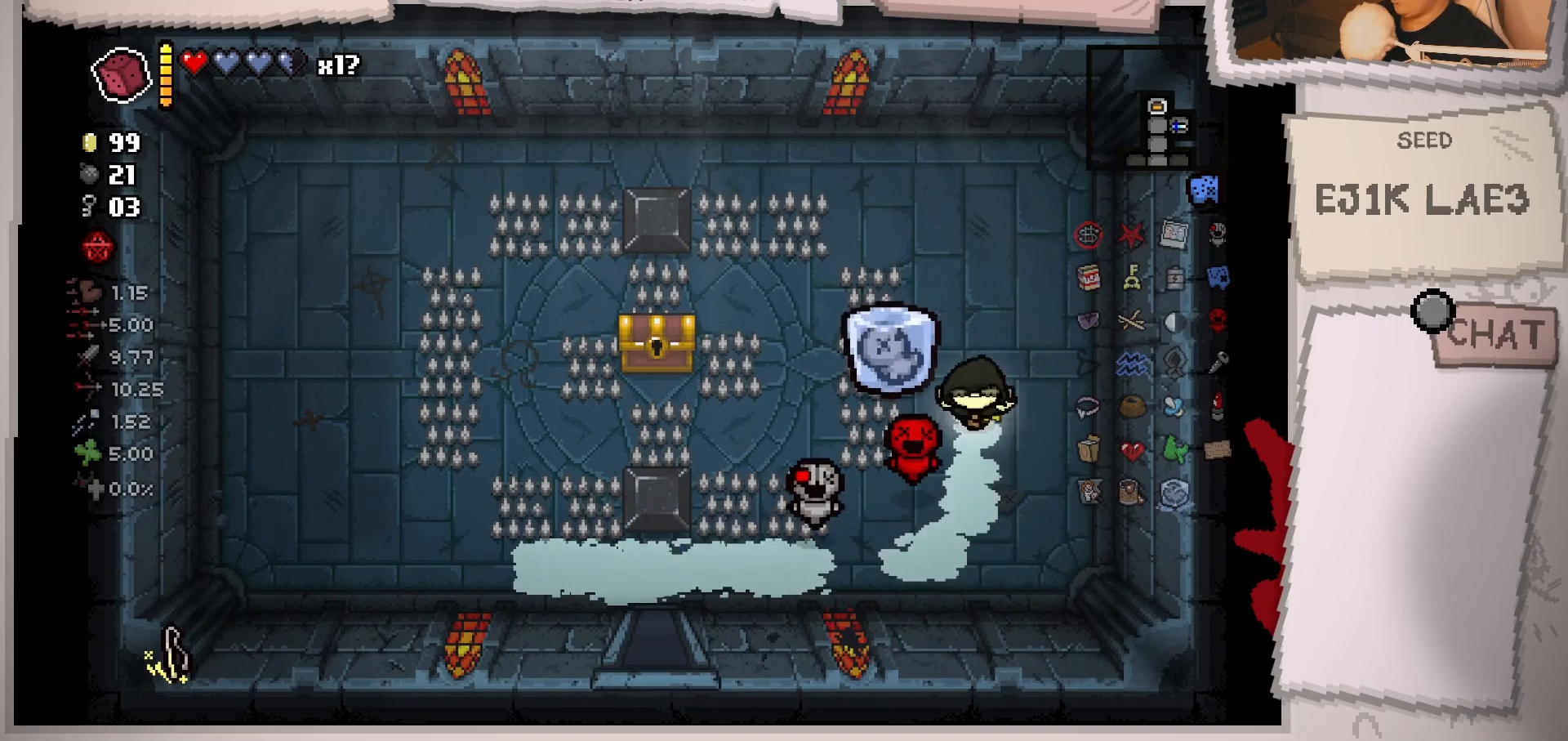
{"buttons": [], "left_stick": "up", "right_stick": "center", "events": [[51, "left_stick", "right"], [217, "left_stick", "center"], [434, "left_stick", "up"]]}
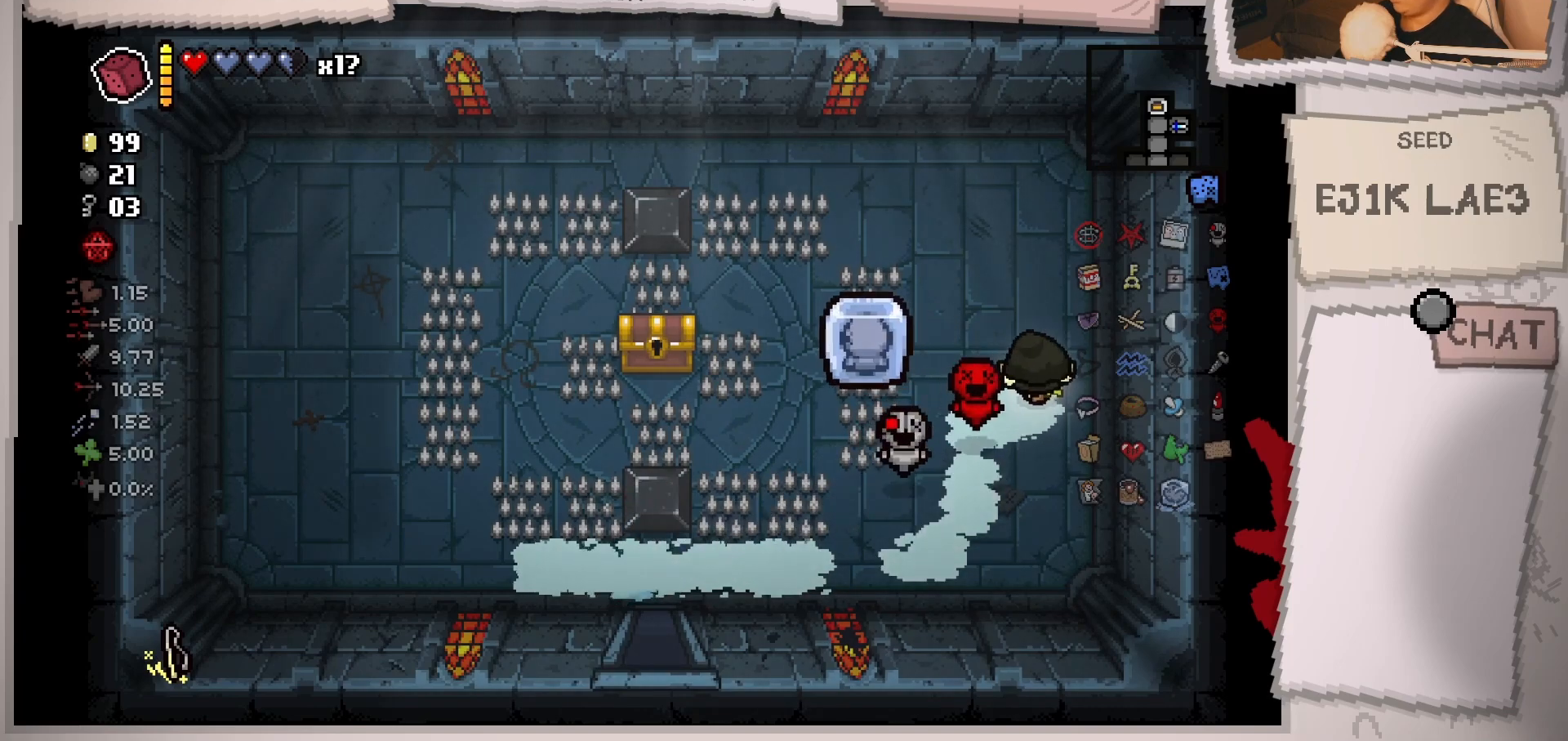
{"buttons": [], "left_stick": "down", "right_stick": "center", "events": [[117, "left_stick", "center"], [400, "left_stick", "down"]]}
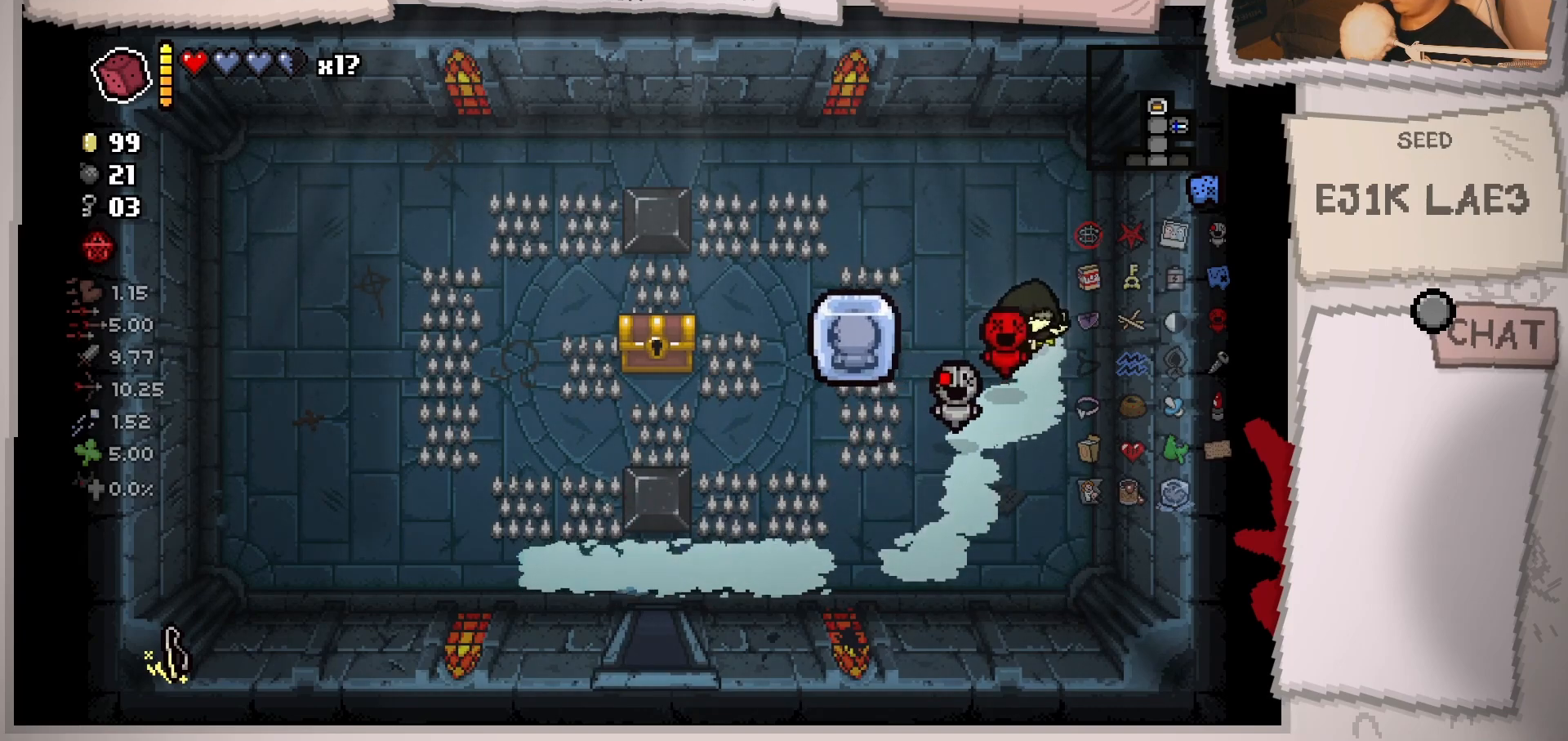
{"buttons": [], "left_stick": "down-left", "right_stick": "center", "events": [[351, "left_stick", "down-left"]]}
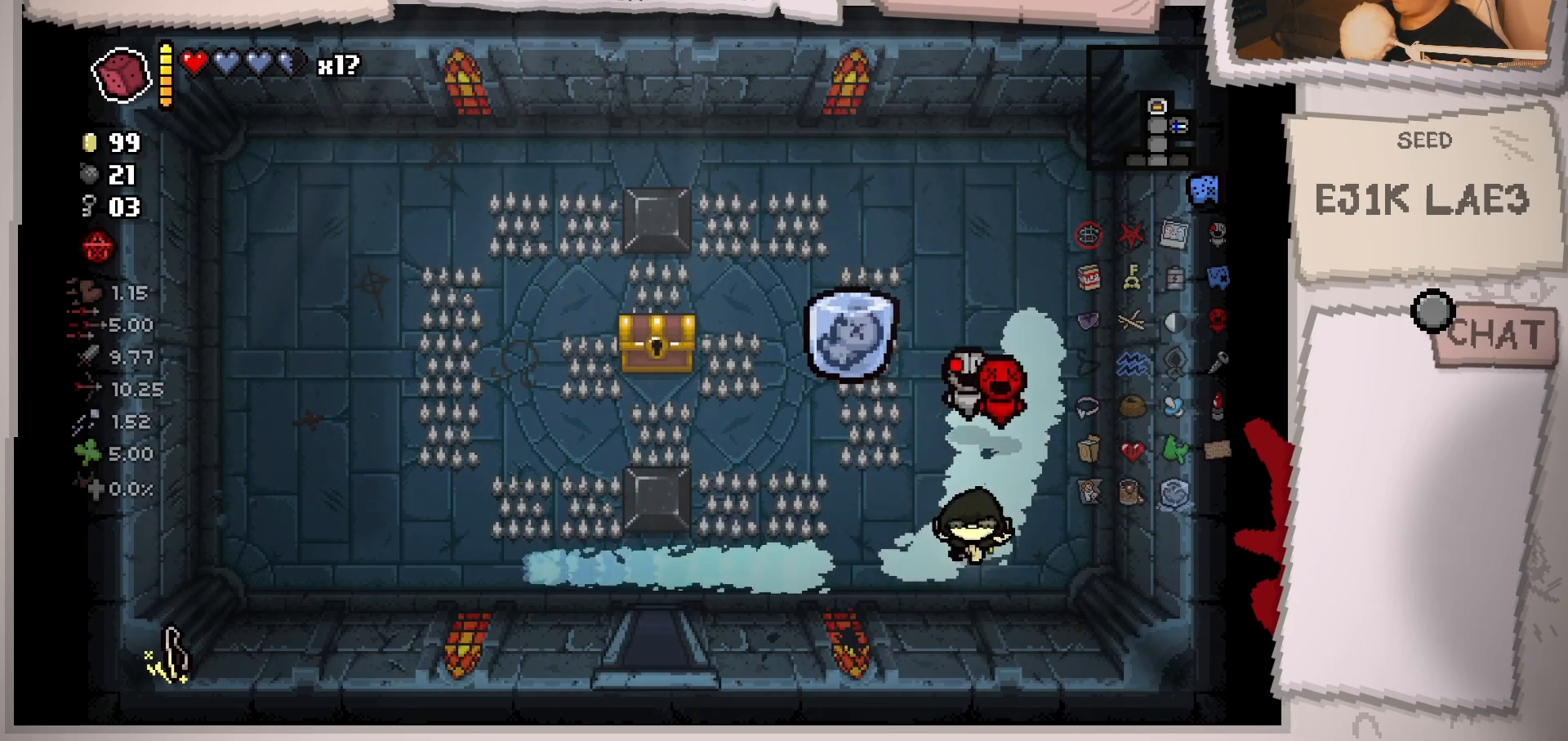
{"buttons": [], "left_stick": "down-left", "right_stick": "center", "events": []}
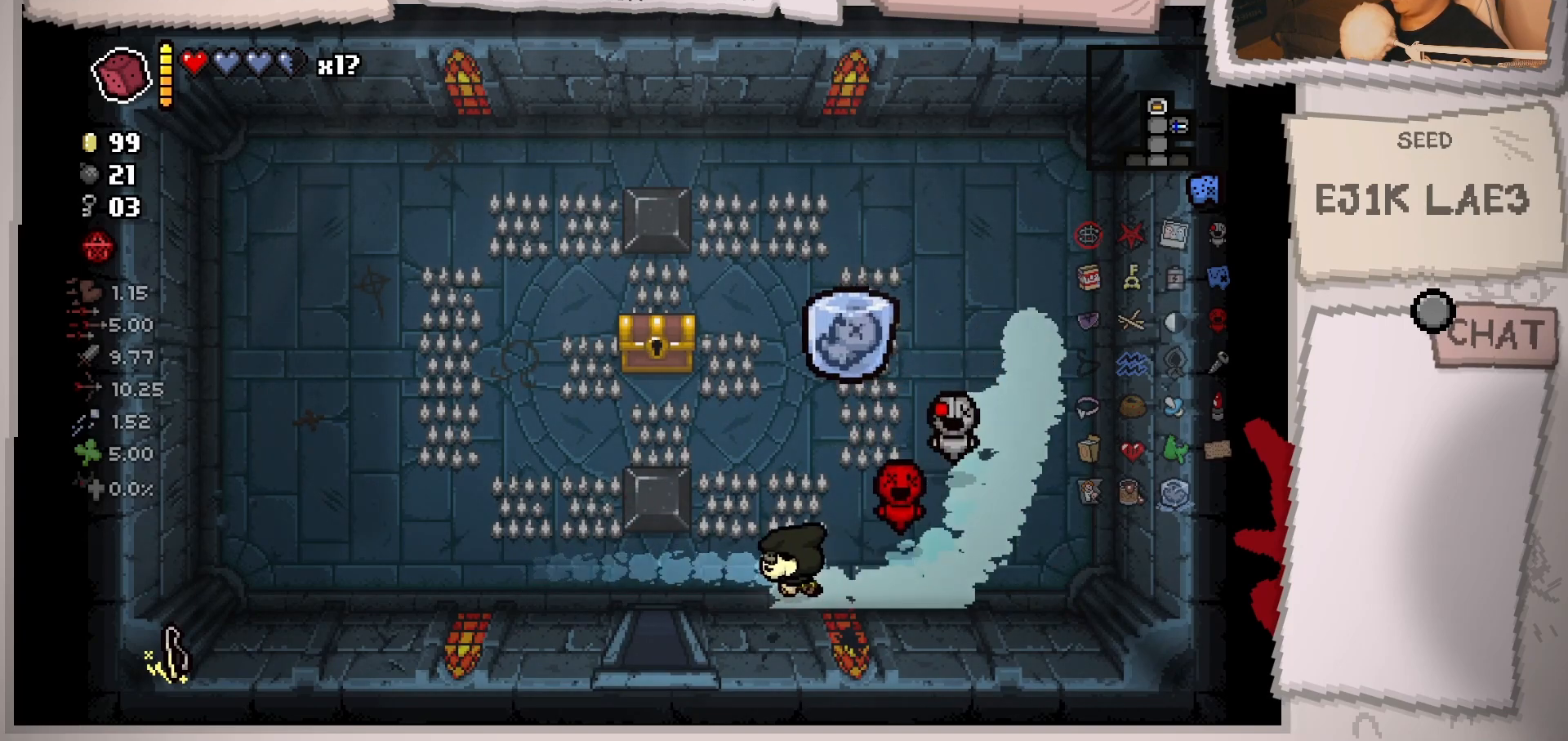
{"buttons": [], "left_stick": "down", "right_stick": "center", "events": [[484, "left_stick", "down"]]}
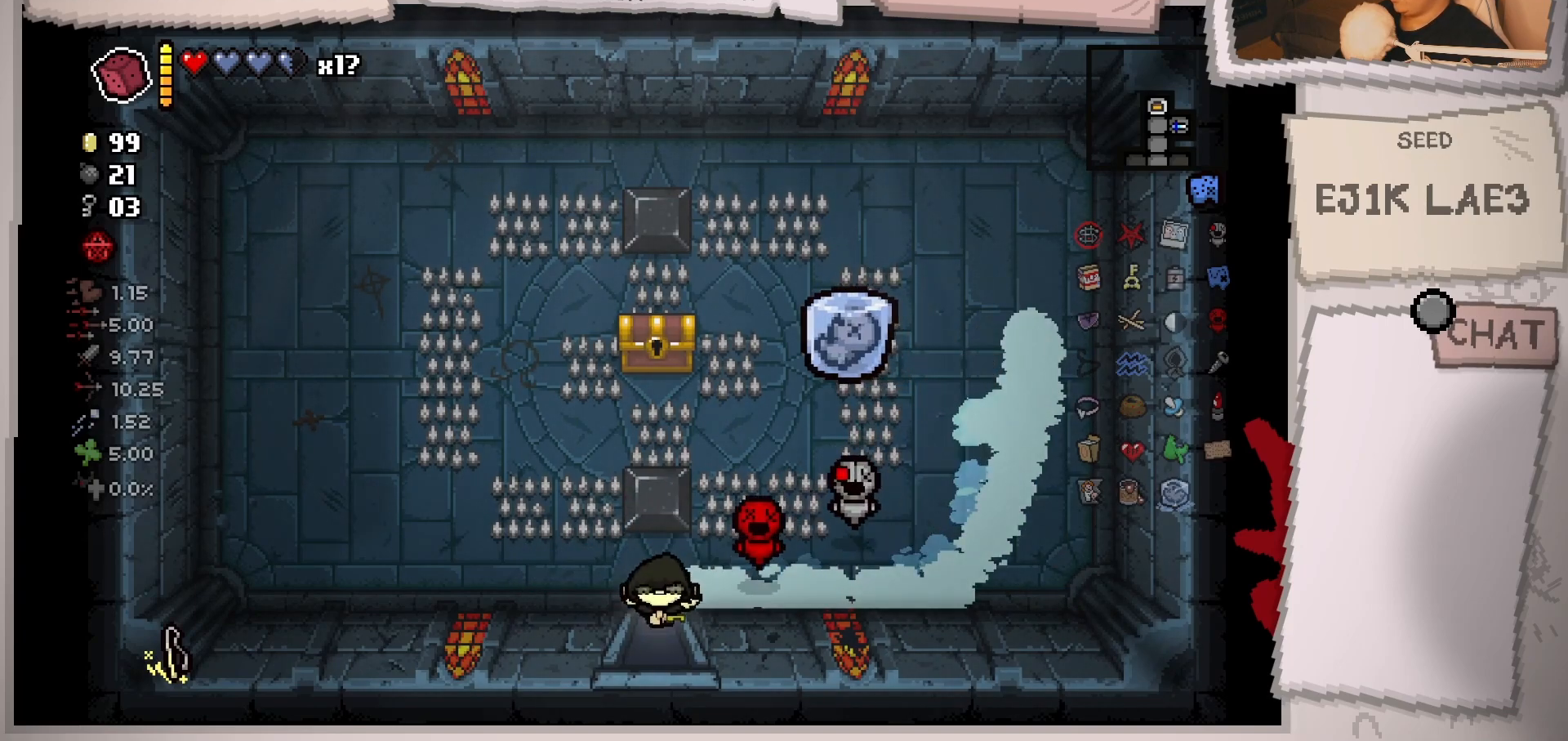
{"buttons": [], "left_stick": "up-left", "right_stick": "center", "events": [[267, "left_stick", "center"], [467, "left_stick", "up-left"]]}
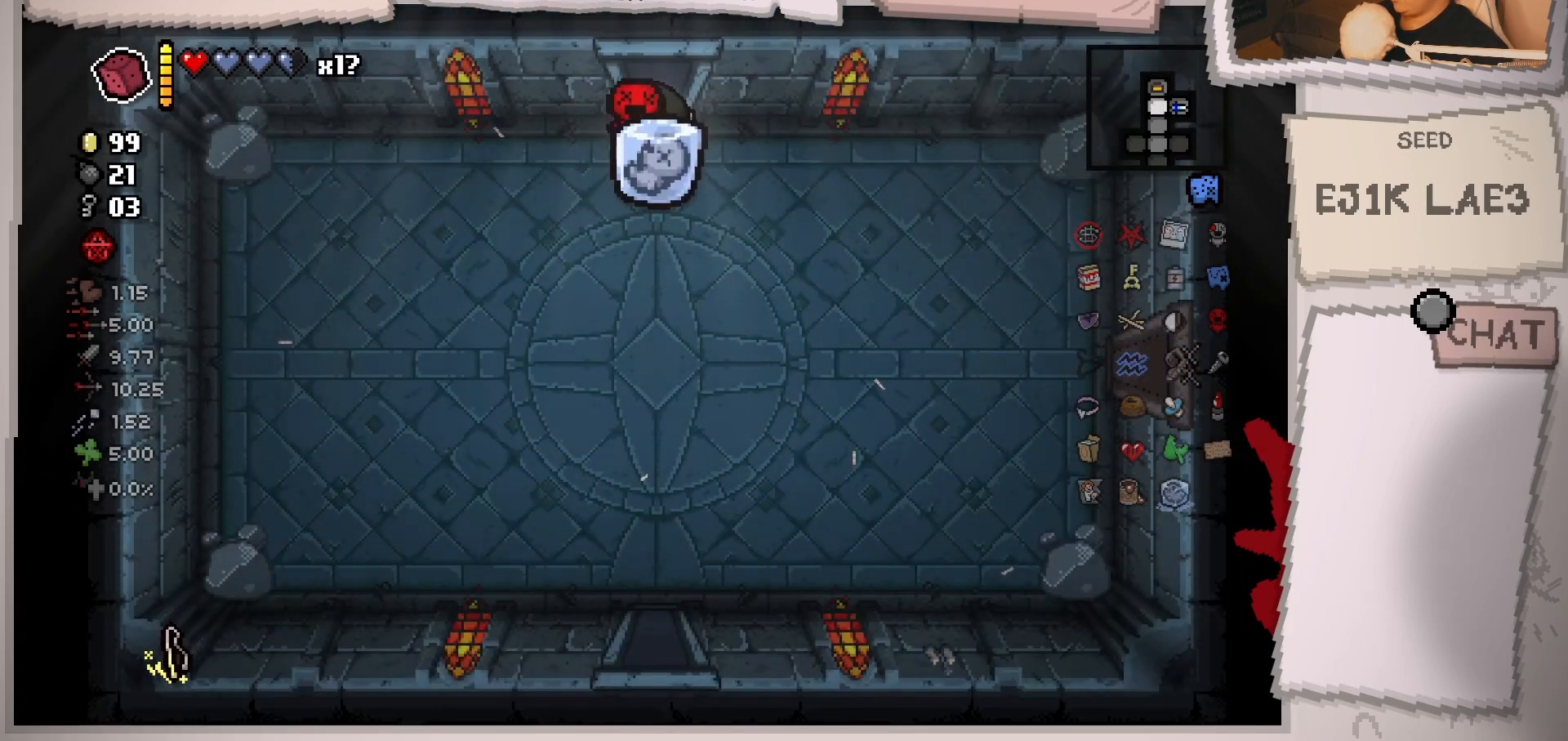
{"buttons": [], "left_stick": "center", "right_stick": "center", "events": [[367, "left_stick", "center"]]}
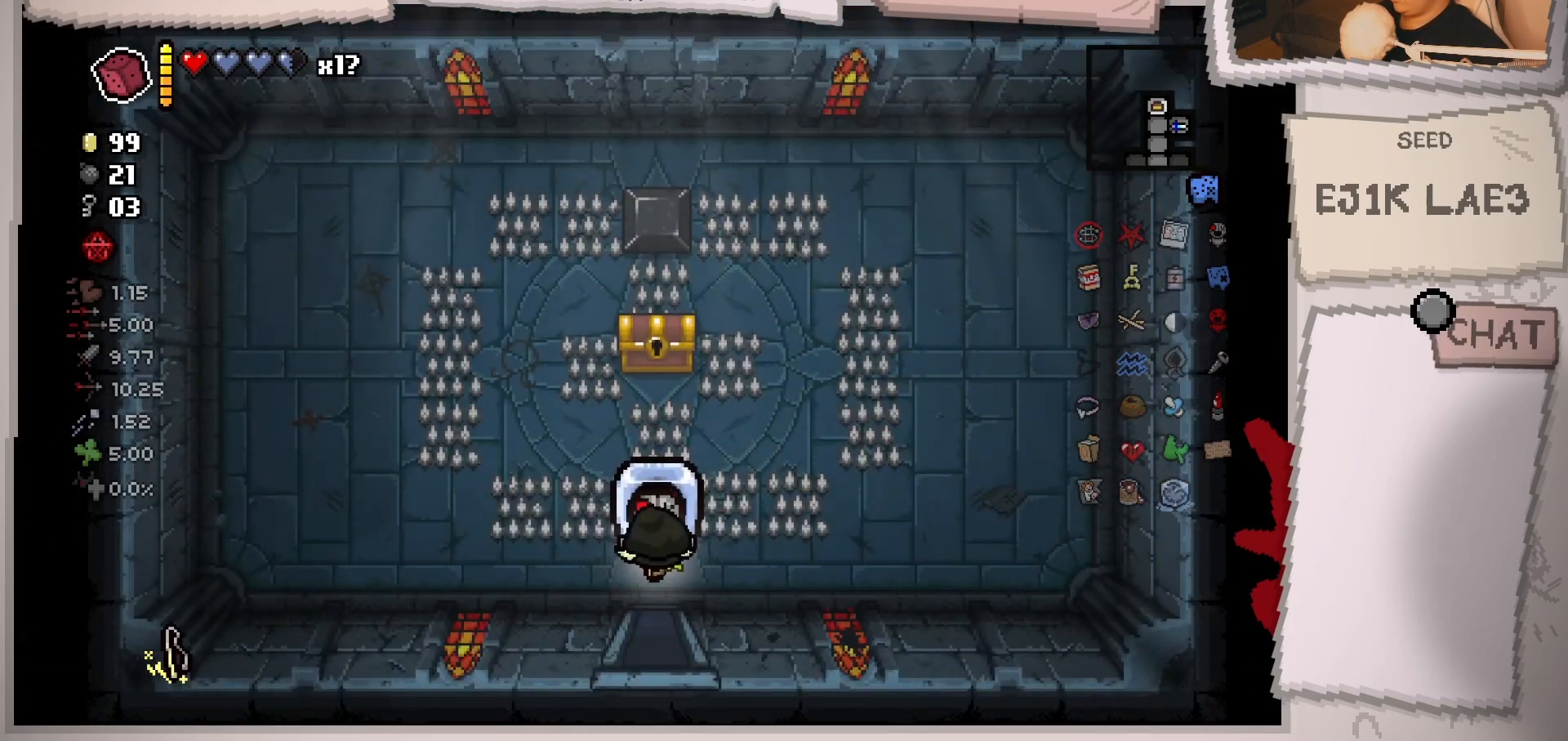
{"buttons": [], "left_stick": "right", "right_stick": "center", "events": [[17, "left_stick", "left"], [317, "left_stick", "center"], [484, "left_stick", "right"]]}
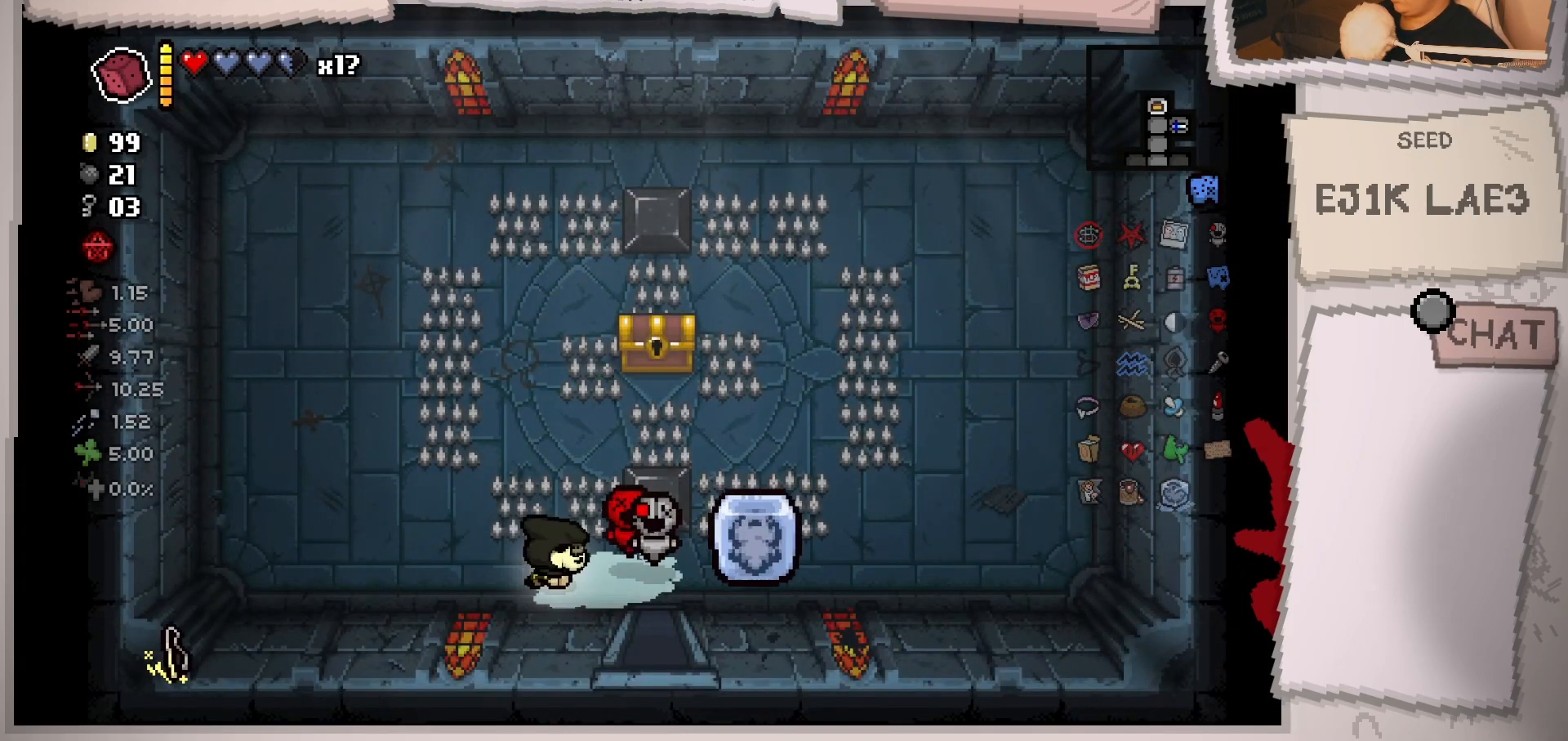
{"buttons": [], "left_stick": "center", "right_stick": "center", "events": [[484, "left_stick", "center"]]}
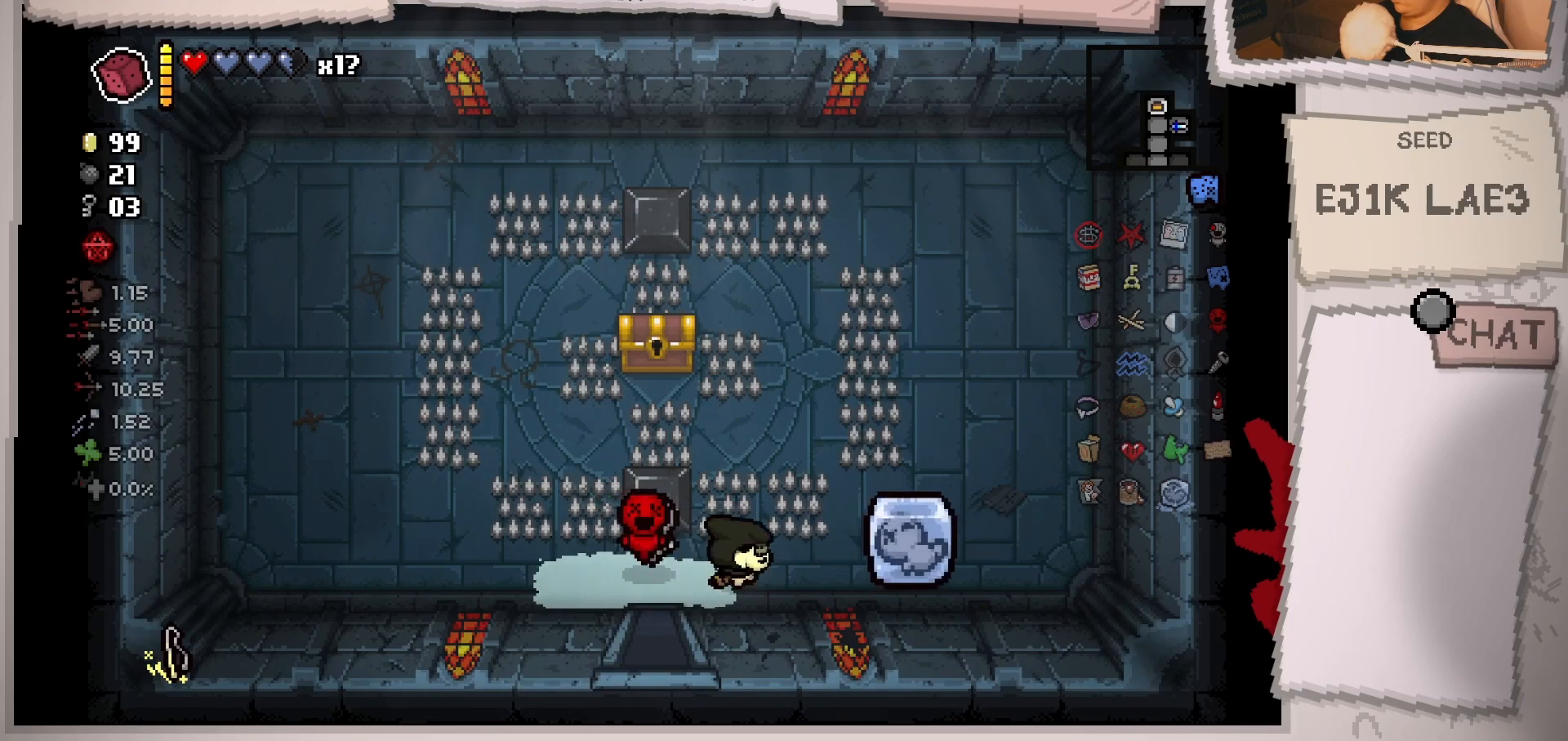
{"buttons": [], "left_stick": "center", "right_stick": "center", "events": [[167, "left_stick", "right"], [401, "left_stick", "center"]]}